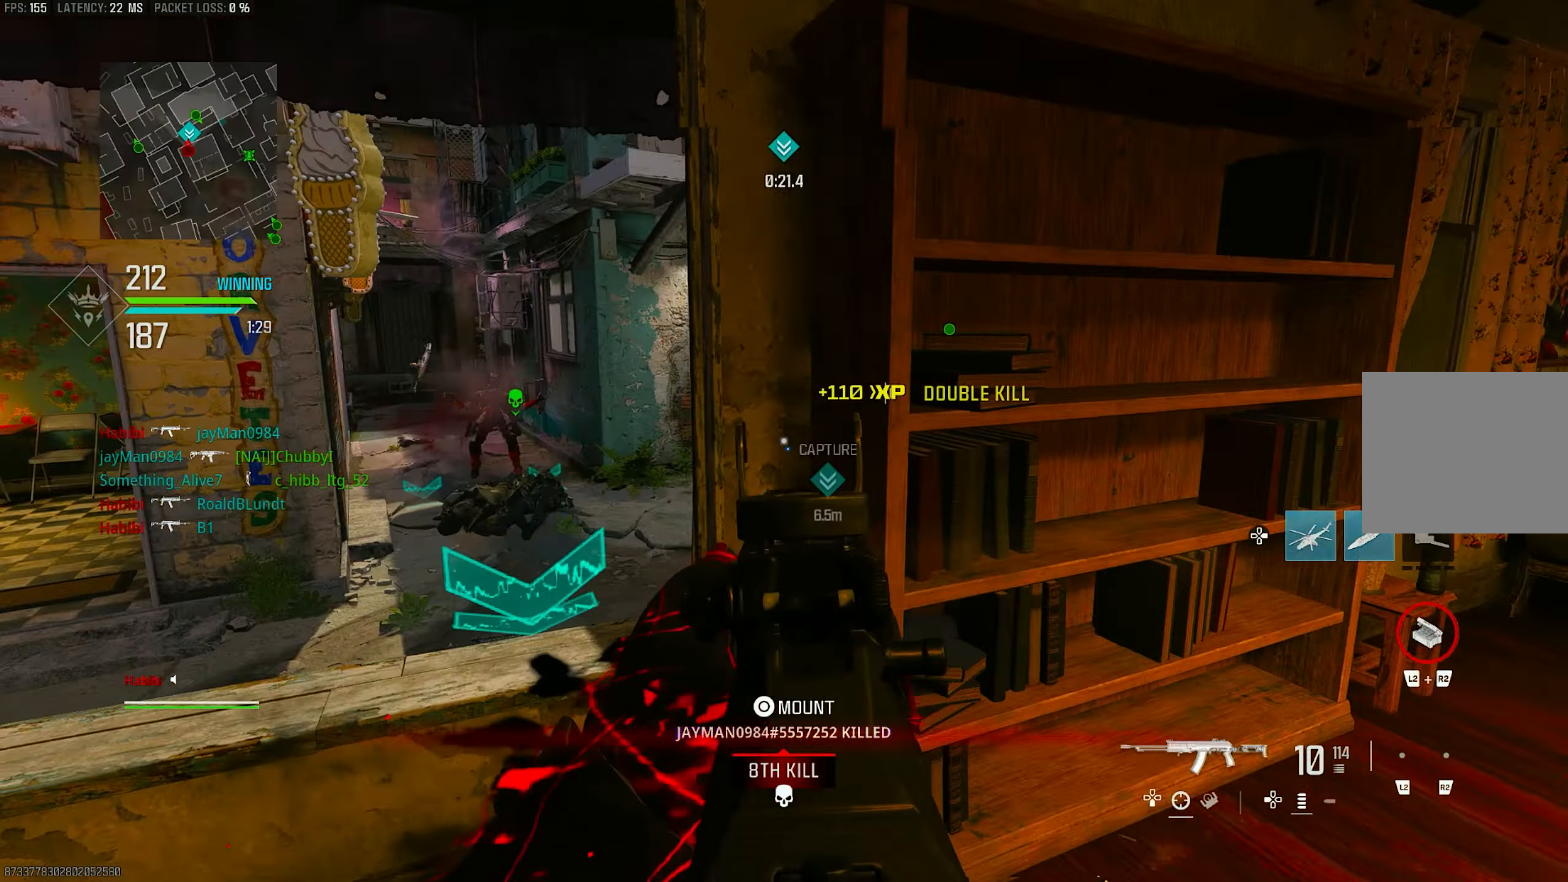
Gameplay with a controller (PlayStation layout); each line is a JSON object with the inputs held at the frame after it. "events" lists button and stick changes between this image and that frame as [ms after this image, input, new state], when the widget could be followed in between.
{"buttons": ["L1"], "left_stick": "left", "right_stick": "center", "events": [[17, "R1", "up"], [83, "left_stick", "left"], [117, "L1", "down"], [183, "right_stick", "center"], [283, "right_stick", "left"], [483, "right_stick", "center"]]}
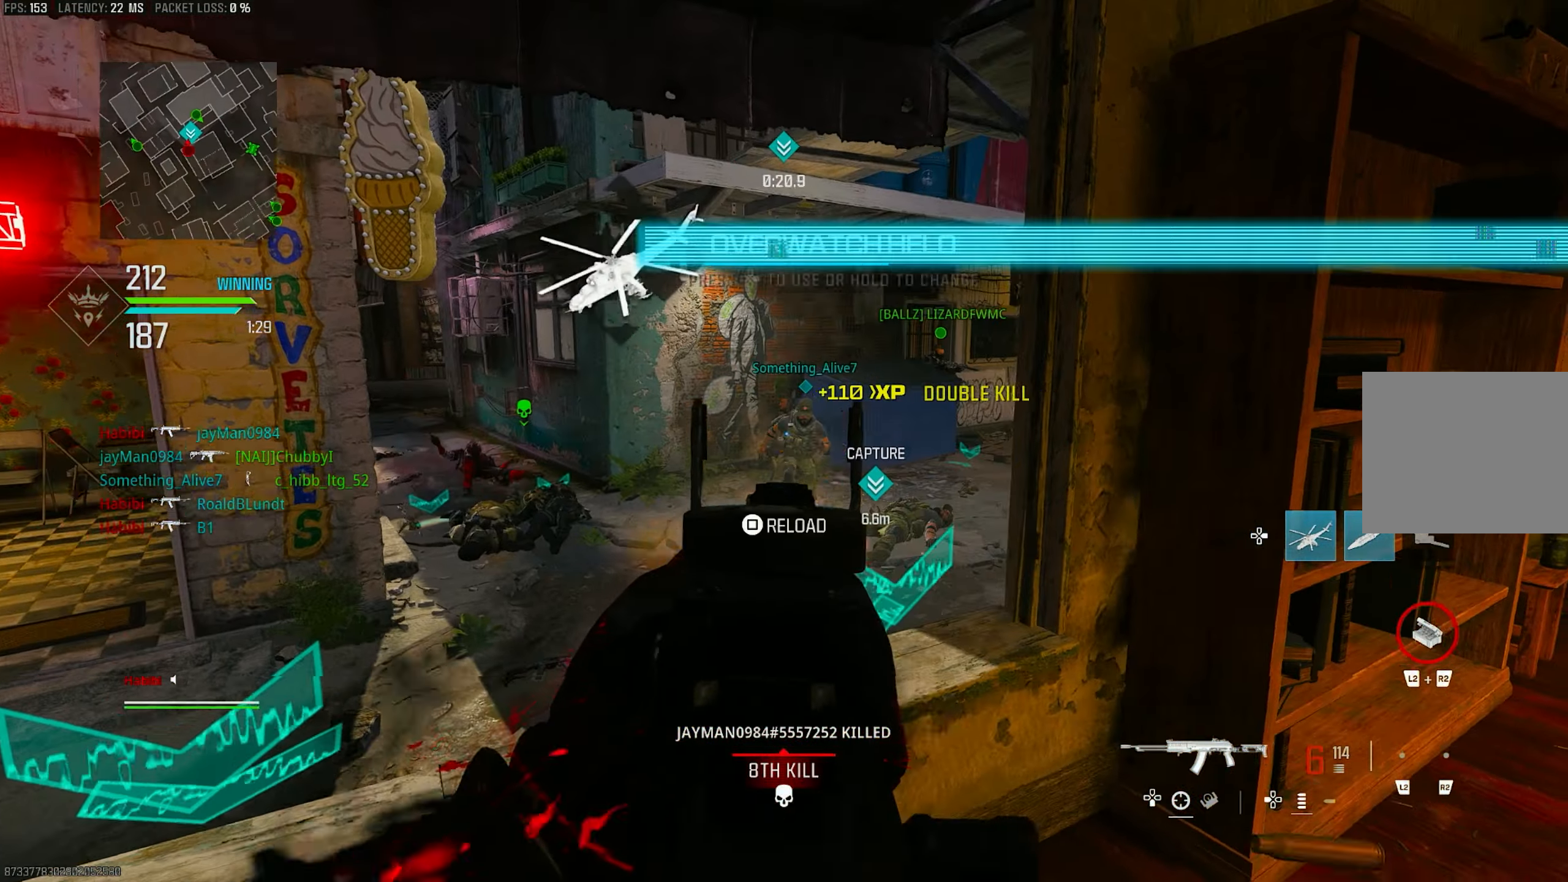
{"buttons": ["L1", "R1"], "left_stick": "right", "right_stick": "center", "events": [[17, "right_stick", "left"], [50, "right_stick", "right"], [183, "R1", "down"], [317, "left_stick", "up-right"], [417, "right_stick", "center"], [450, "left_stick", "right"]]}
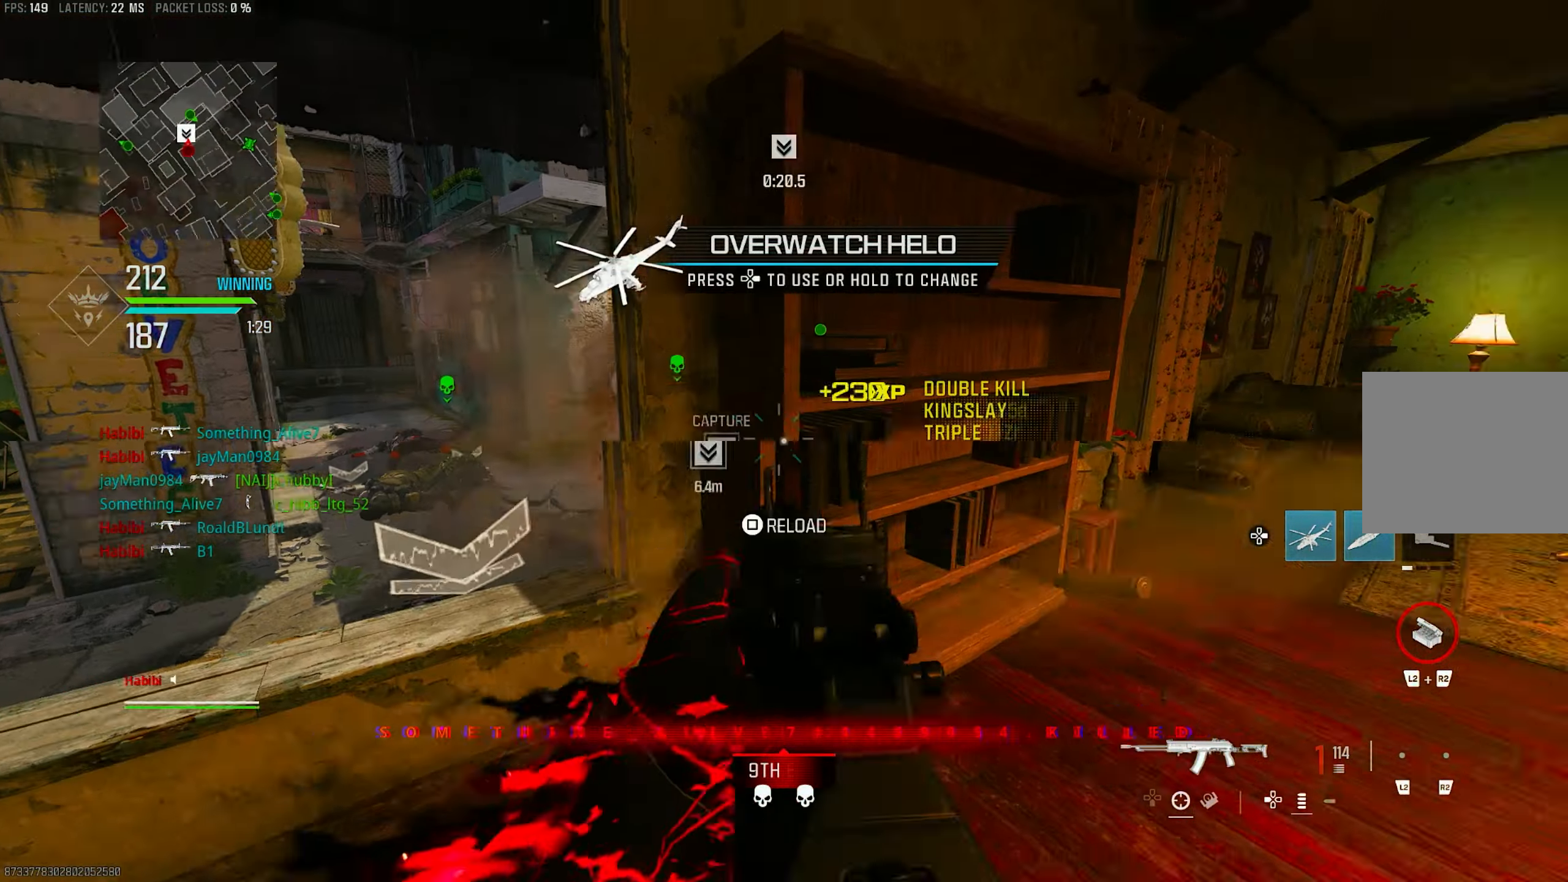
{"buttons": ["L3"], "left_stick": "up", "right_stick": "right", "events": [[50, "right_stick", "down-left"], [250, "L1", "up"], [250, "right_stick", "down-right"], [317, "R1", "up"], [317, "left_stick", "up-right"], [317, "right_stick", "right"], [450, "L3", "down"], [450, "left_stick", "up"]]}
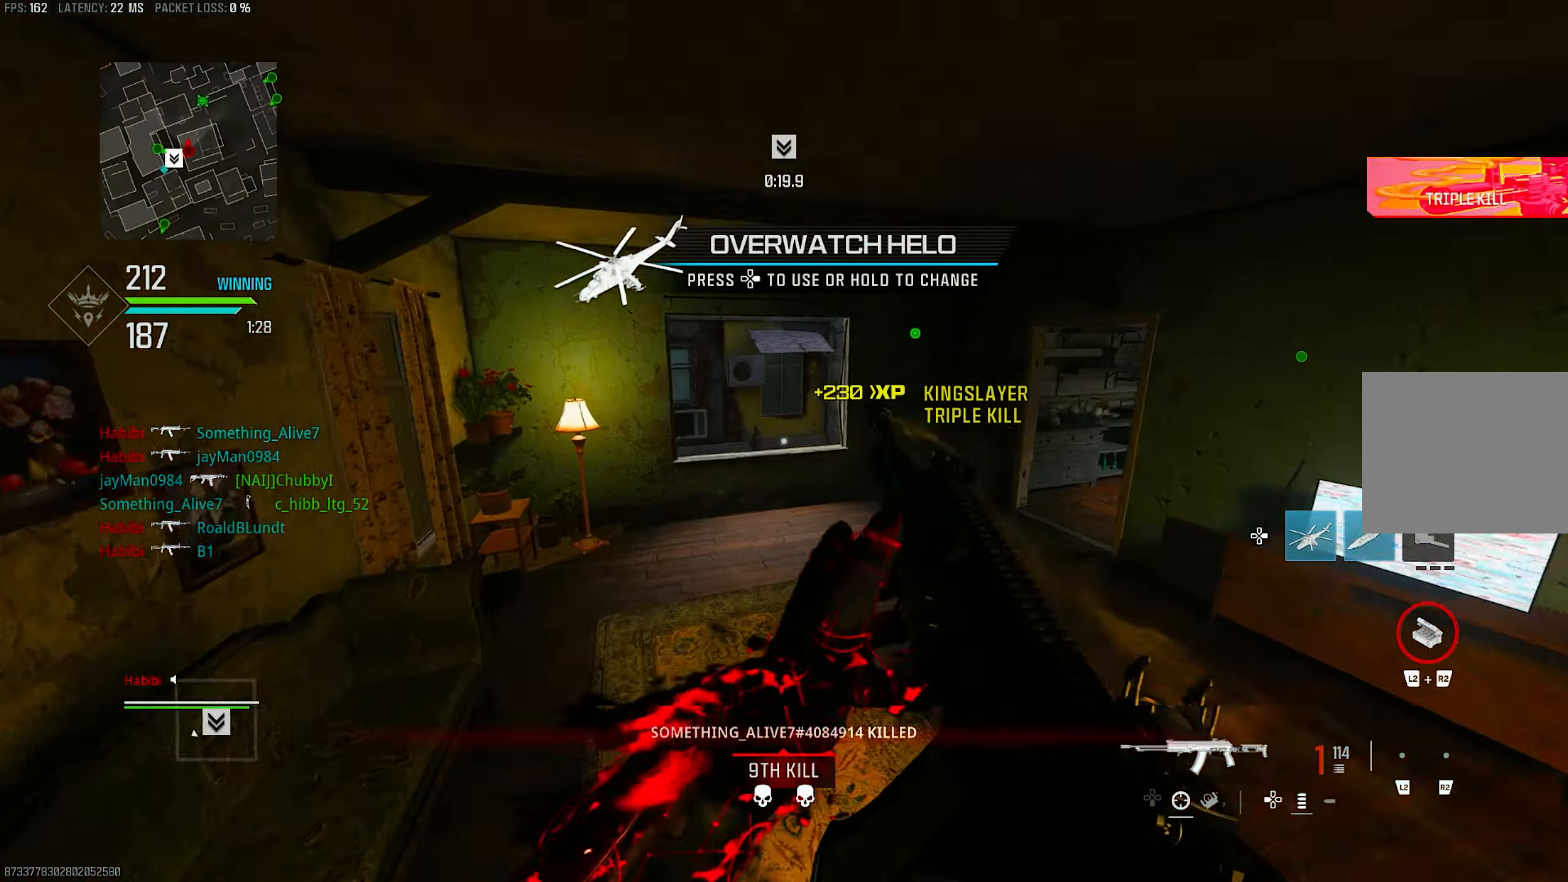
{"buttons": ["R3"], "left_stick": "up", "right_stick": "center", "events": [[50, "CROSS", "down"], [50, "L3", "up"], [50, "right_stick", "center"], [150, "SQUARE", "down"], [183, "CROSS", "up"], [183, "SQUARE", "up"], [383, "right_stick", "right"], [433, "right_stick", "center"], [483, "R3", "down"]]}
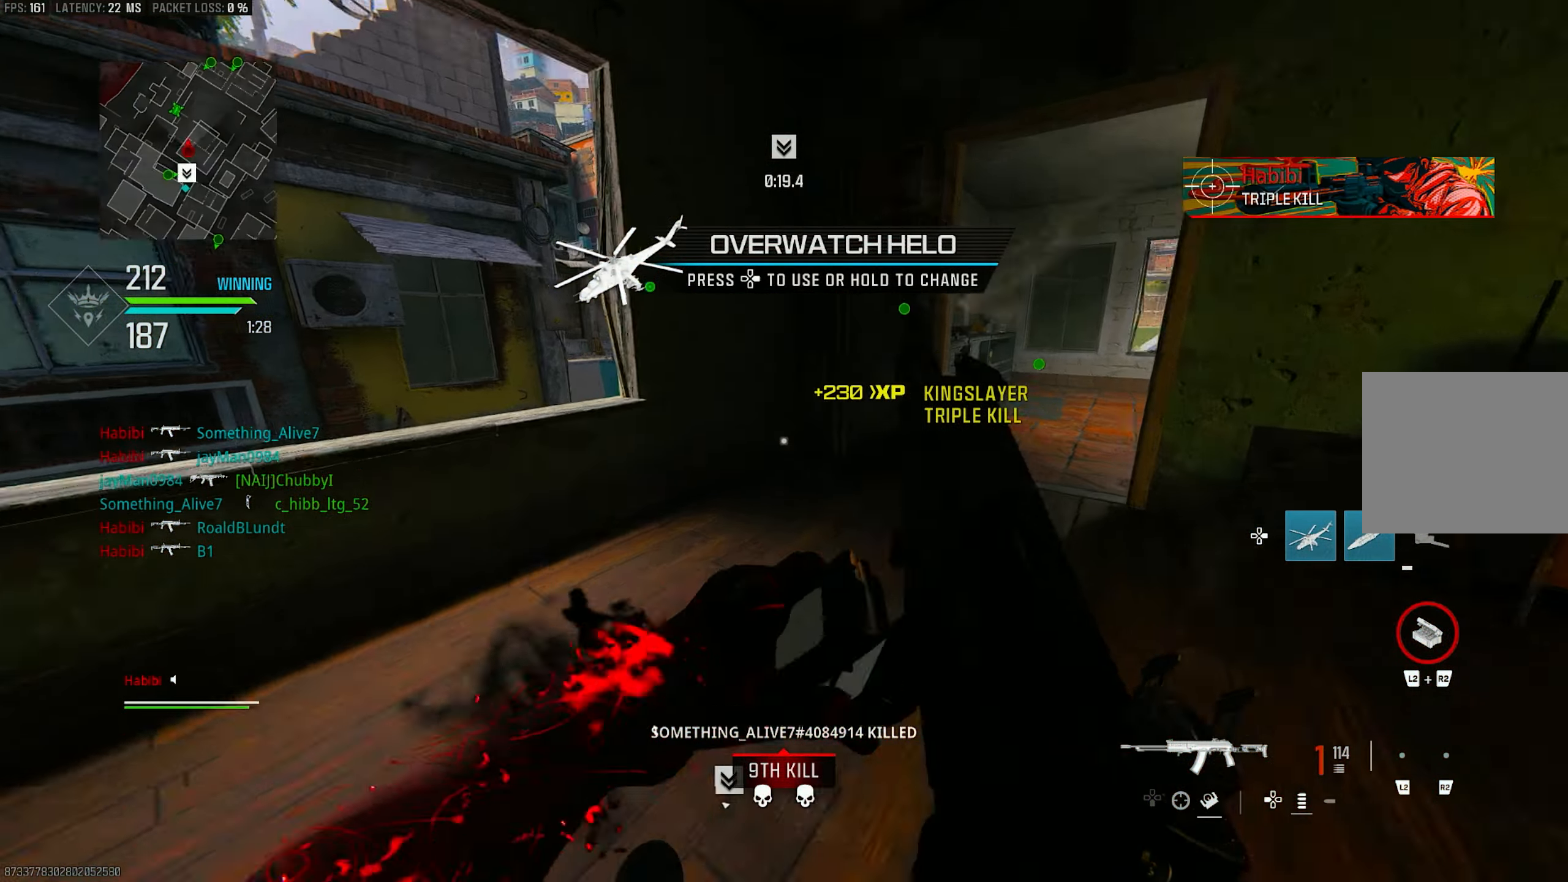
{"buttons": ["CROSS"], "left_stick": "up", "right_stick": "right", "events": [[217, "R3", "up"], [317, "R3", "down"], [350, "CROSS", "down"], [483, "R3", "up"], [483, "right_stick", "right"]]}
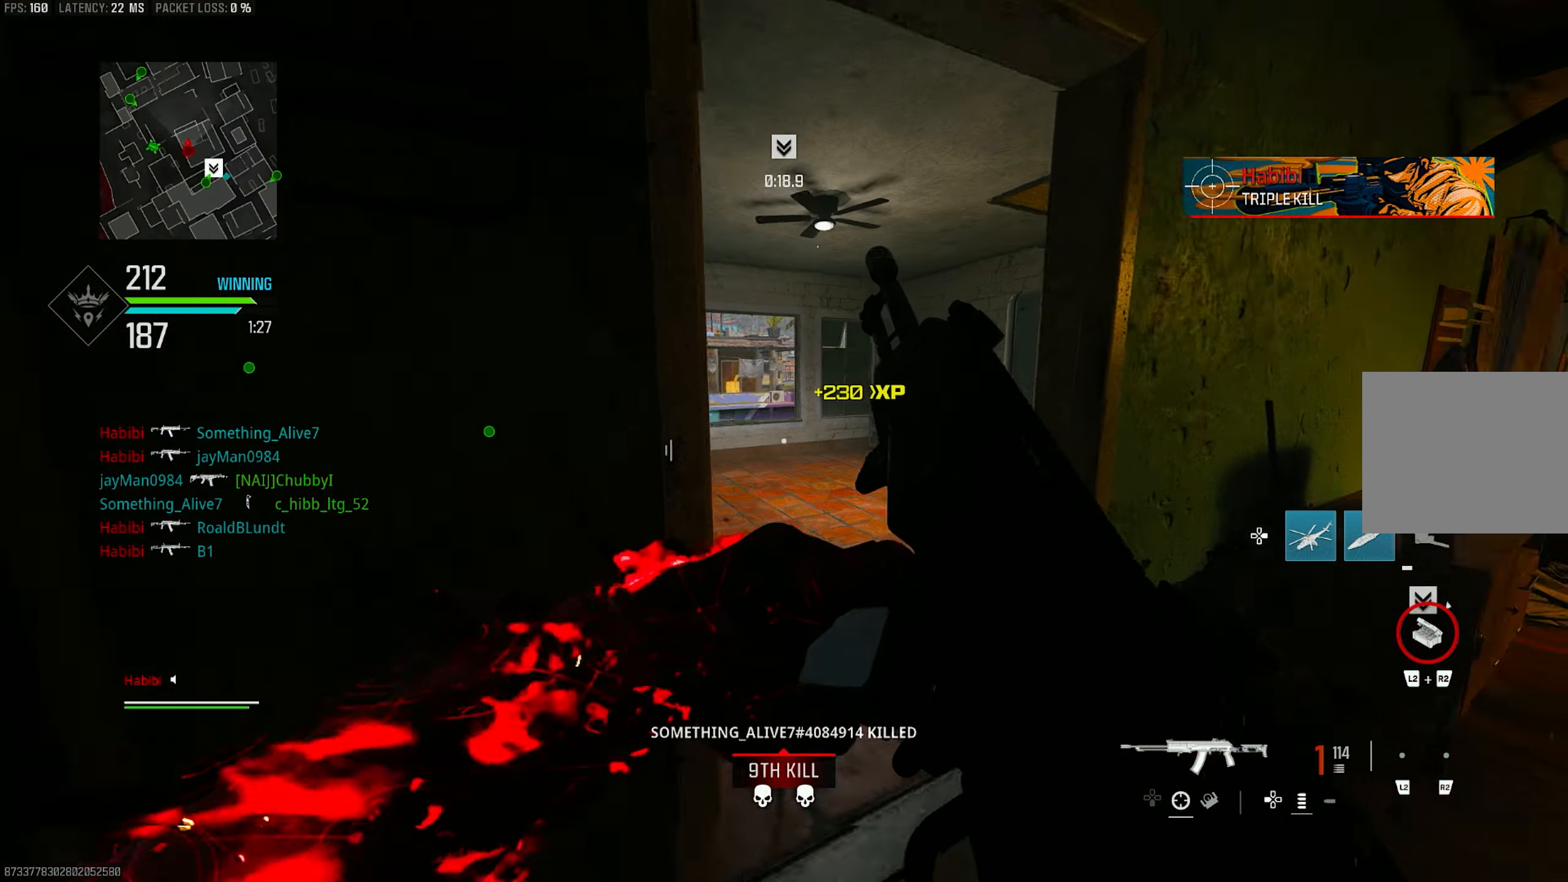
{"buttons": [], "left_stick": "up", "right_stick": "center", "events": [[17, "CROSS", "up"], [50, "right_stick", "up-right"], [250, "right_stick", "right"], [383, "right_stick", "center"]]}
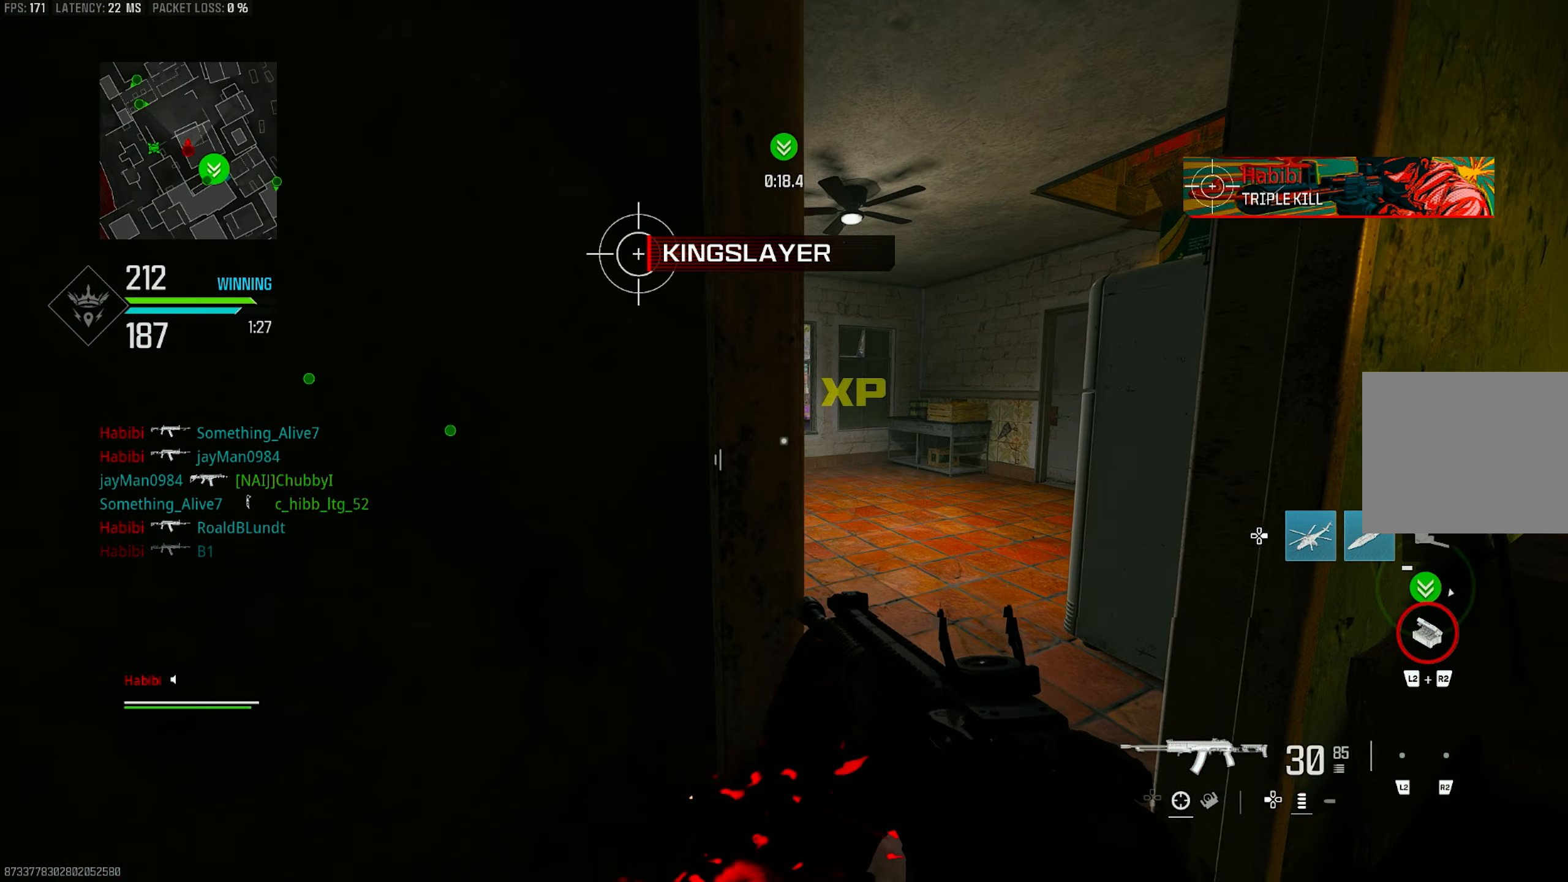
{"buttons": [], "left_stick": "up", "right_stick": "center", "events": [[183, "DPAD_RIGHT", "down"], [350, "right_stick", "down"], [450, "DPAD_RIGHT", "up"], [450, "right_stick", "center"]]}
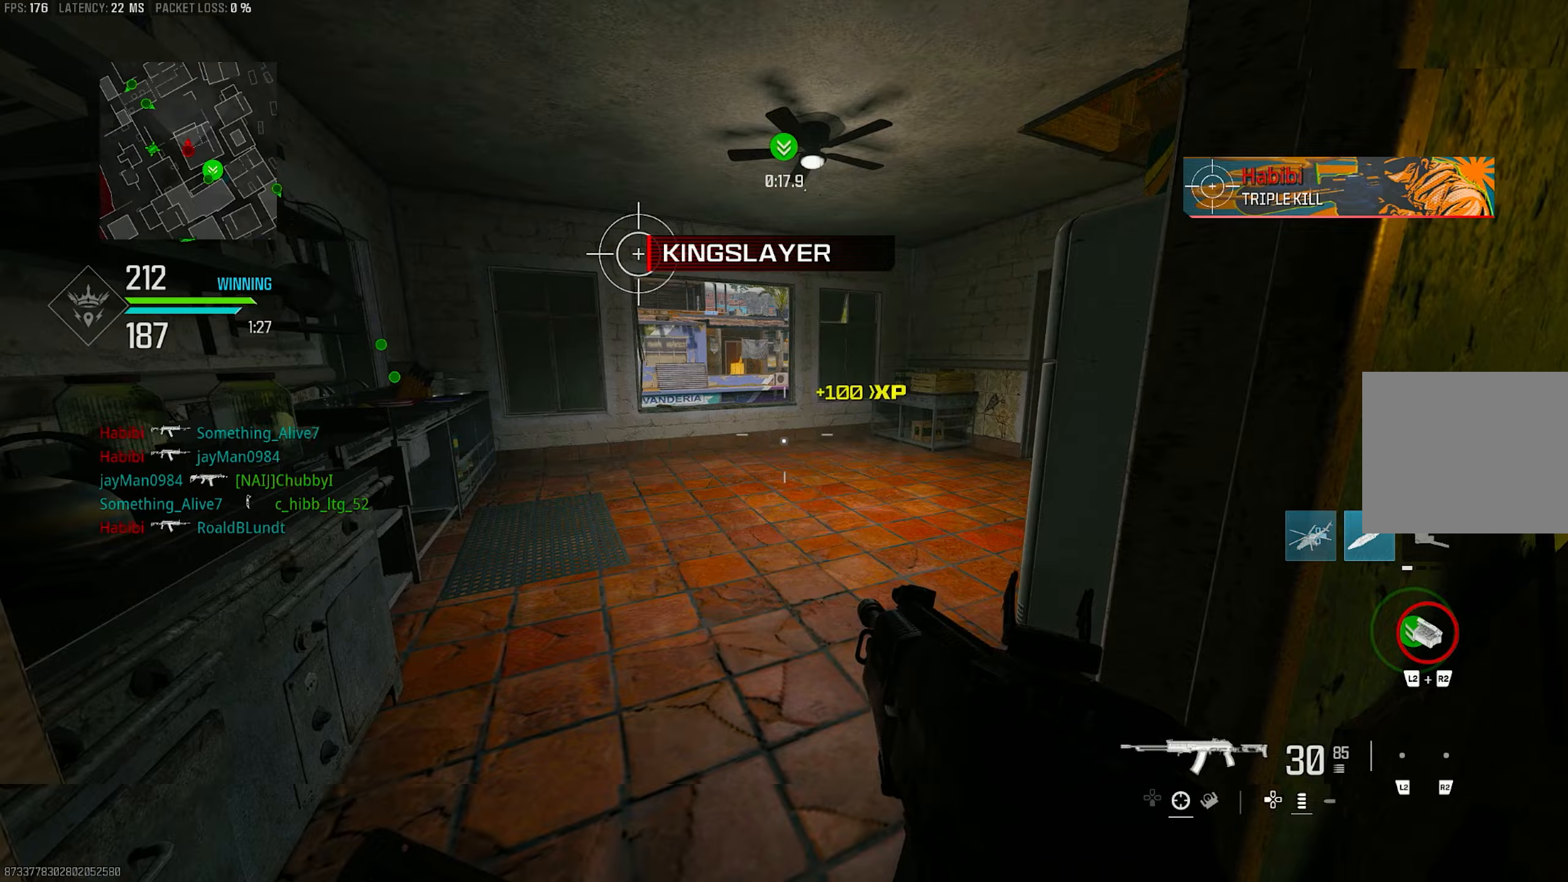
{"buttons": [], "left_stick": "up", "right_stick": "center", "events": [[150, "left_stick", "up-right"], [317, "L3", "down"], [317, "left_stick", "up"], [317, "right_stick", "down"], [417, "right_stick", "left"], [483, "L3", "up"], [483, "right_stick", "center"]]}
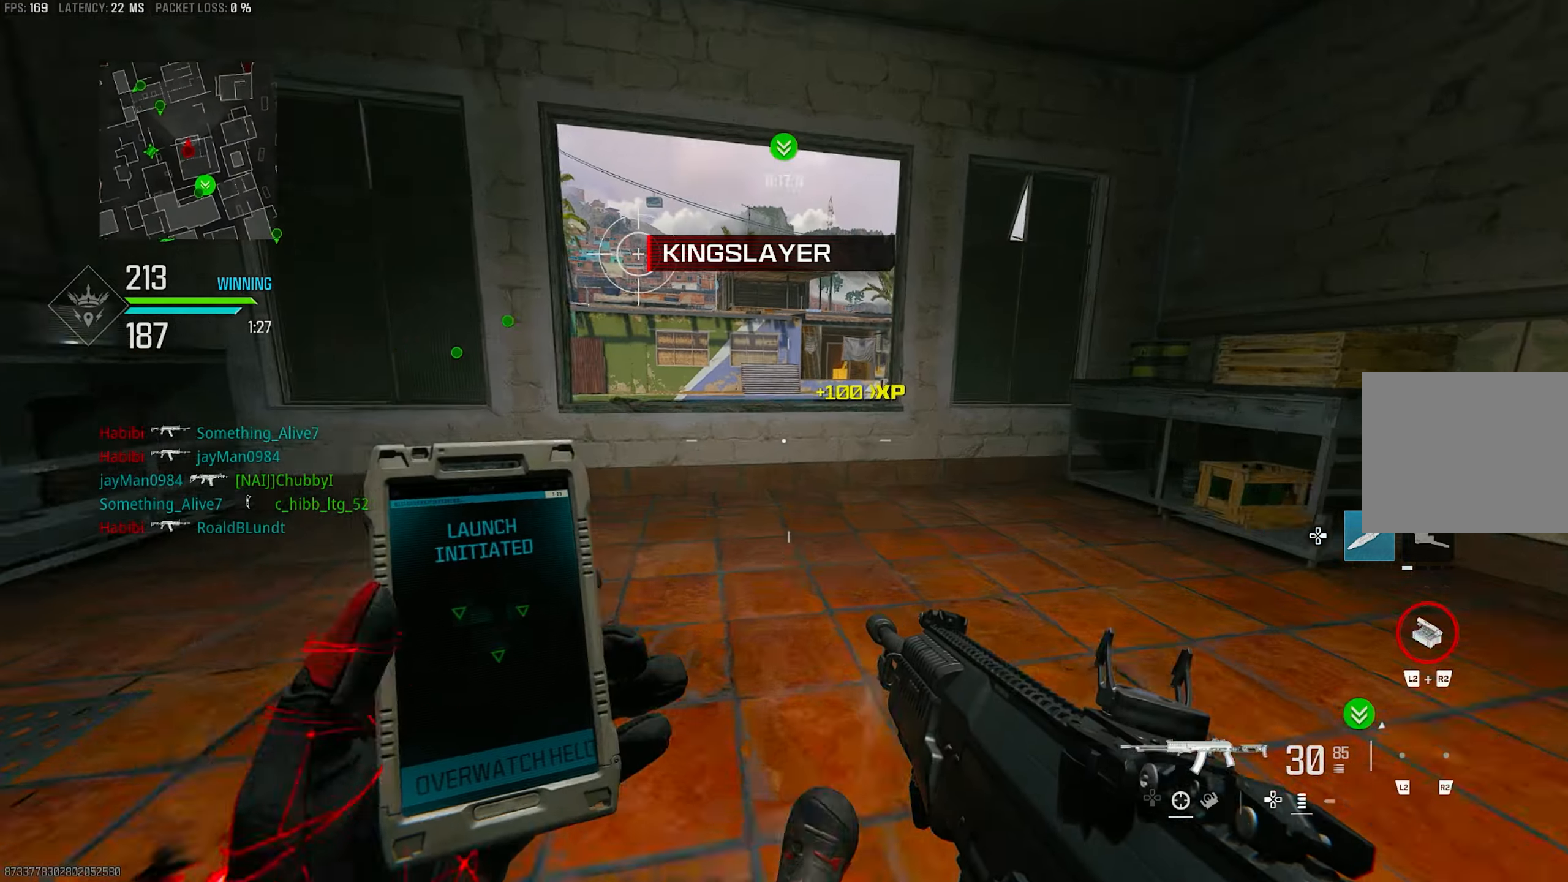
{"buttons": [], "left_stick": "up", "right_stick": "down-left", "events": [[83, "R3", "down"], [183, "R3", "up"], [250, "R3", "down"], [317, "CROSS", "down"], [383, "R3", "up"], [417, "CROSS", "up"], [417, "right_stick", "down-left"]]}
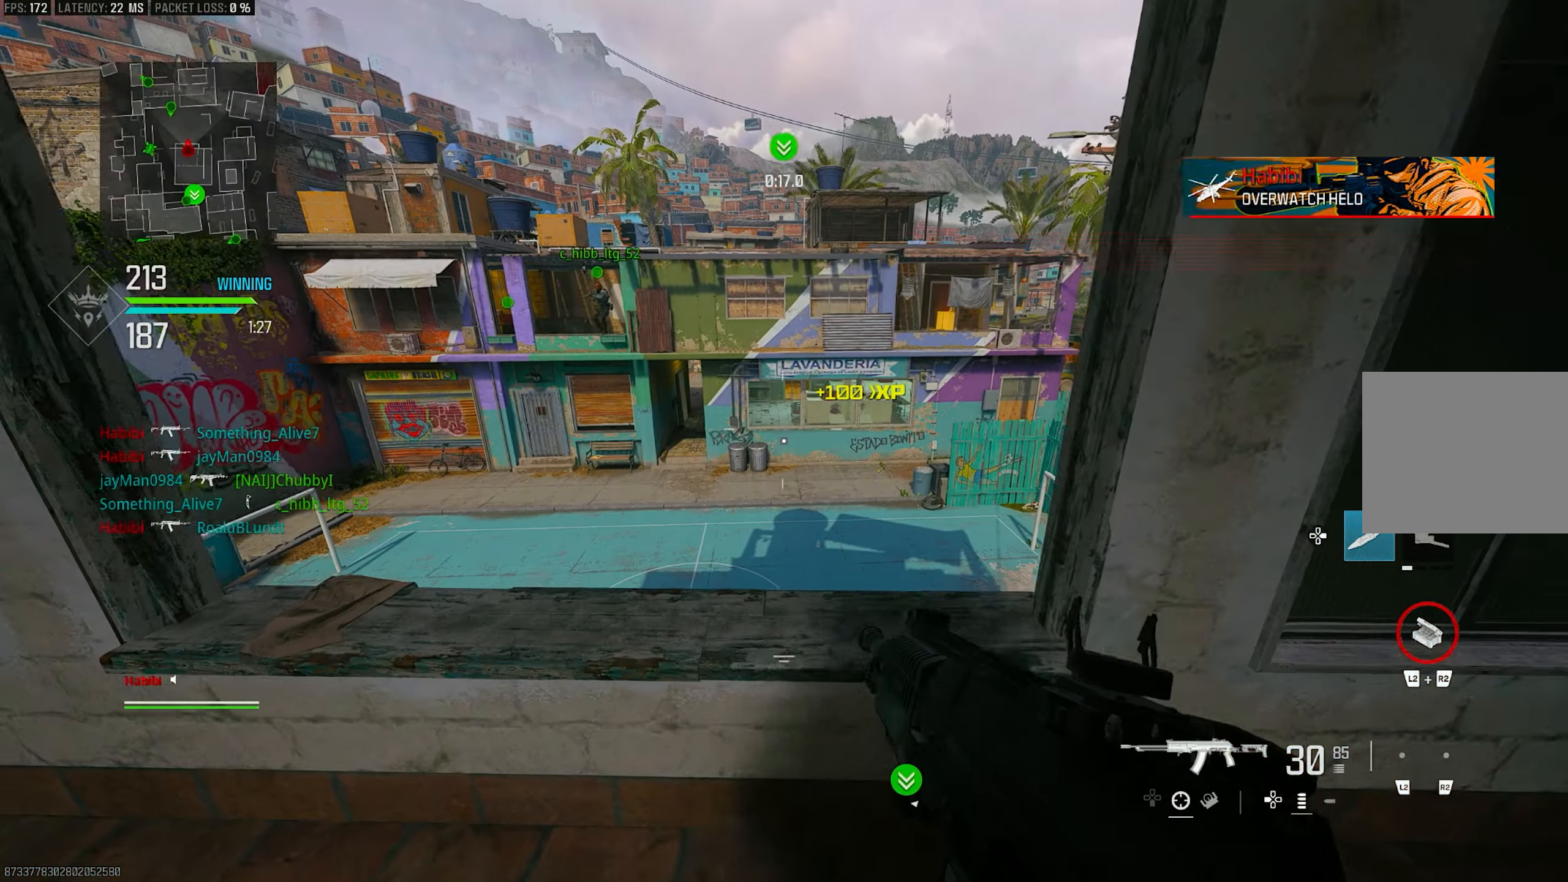
{"buttons": [], "left_stick": "left", "right_stick": "right", "events": [[17, "right_stick", "center"], [217, "left_stick", "center"], [383, "left_stick", "left"], [483, "right_stick", "right"]]}
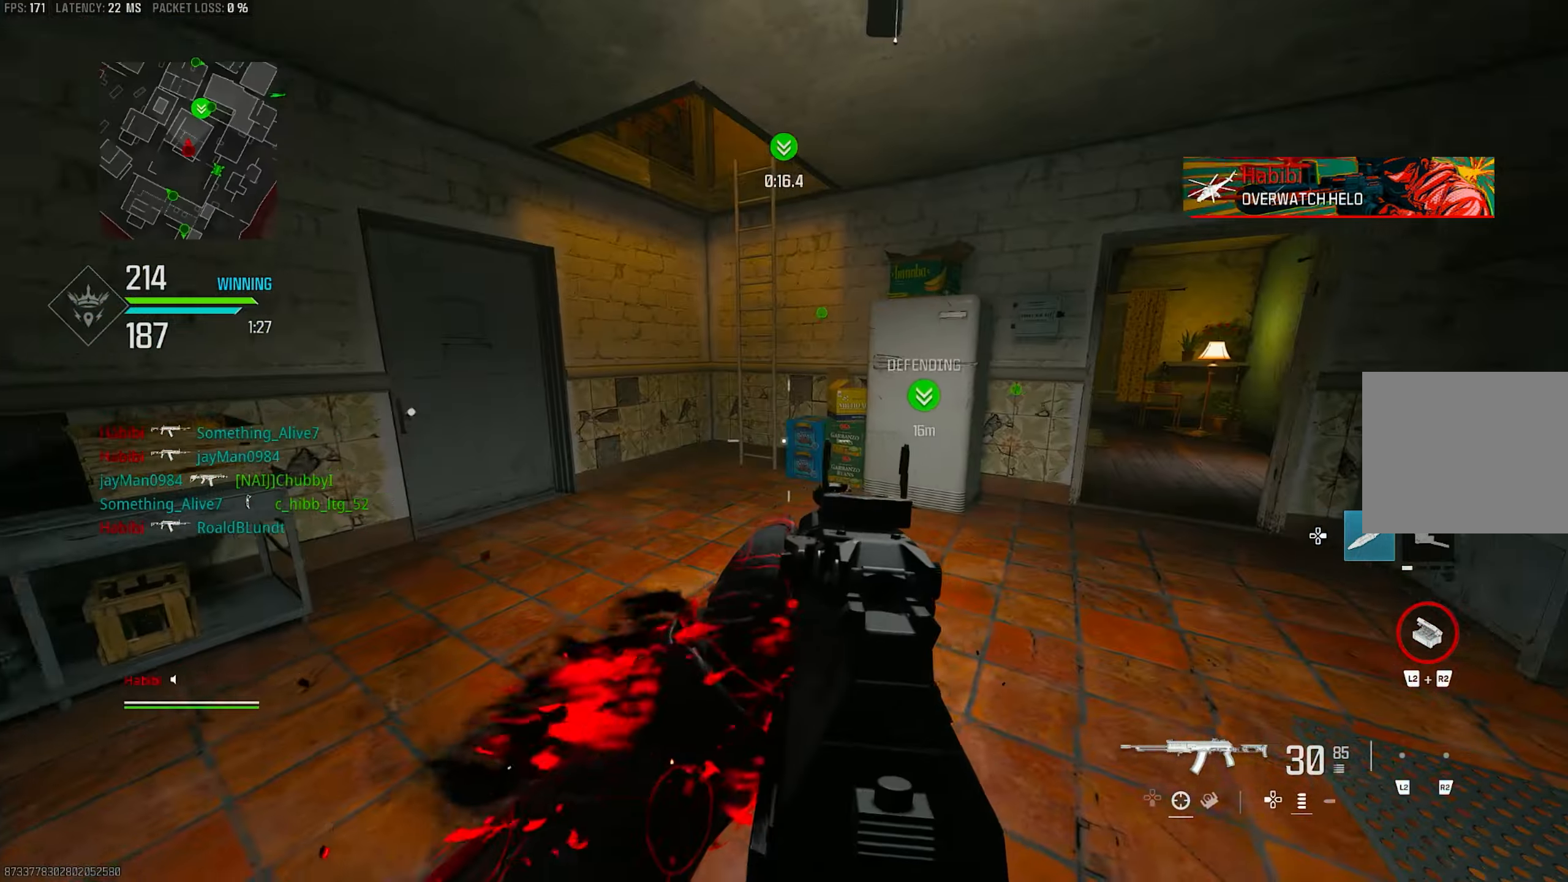
{"buttons": [], "left_stick": "up-right", "right_stick": "center", "events": [[50, "left_stick", "down-left"], [283, "left_stick", "right"], [350, "left_stick", "up-right"], [350, "right_stick", "center"]]}
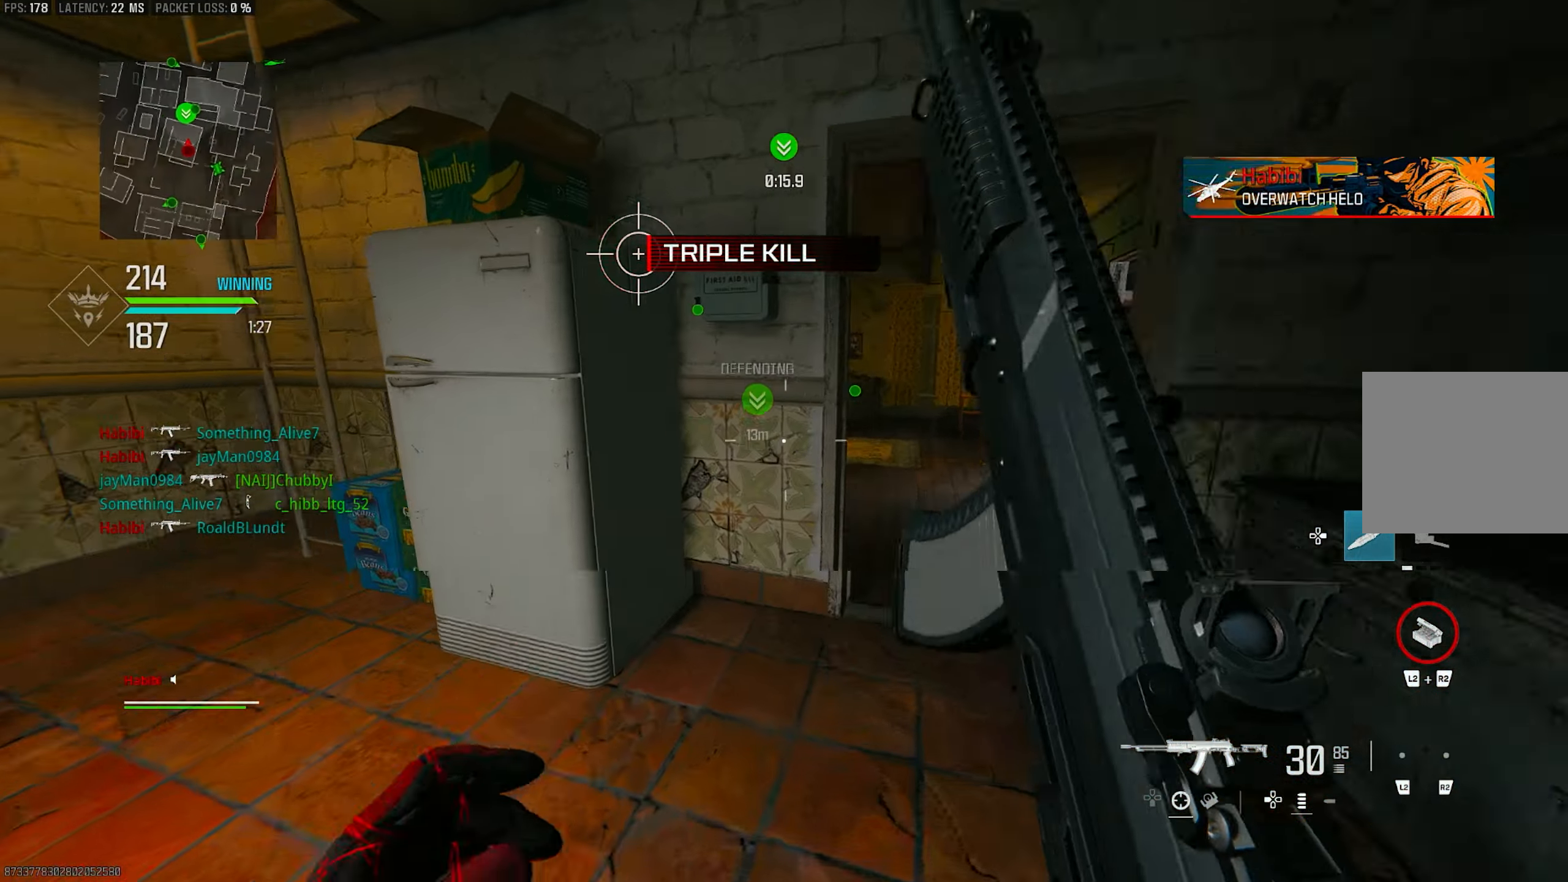
{"buttons": ["L3"], "left_stick": "up-left", "right_stick": "up-left", "events": [[50, "right_stick", "right"], [117, "L3", "down"], [117, "left_stick", "up"], [150, "right_stick", "center"], [250, "L3", "up"], [317, "left_stick", "left"], [317, "right_stick", "left"], [417, "left_stick", "up-left"], [483, "L3", "down"], [483, "right_stick", "up-left"]]}
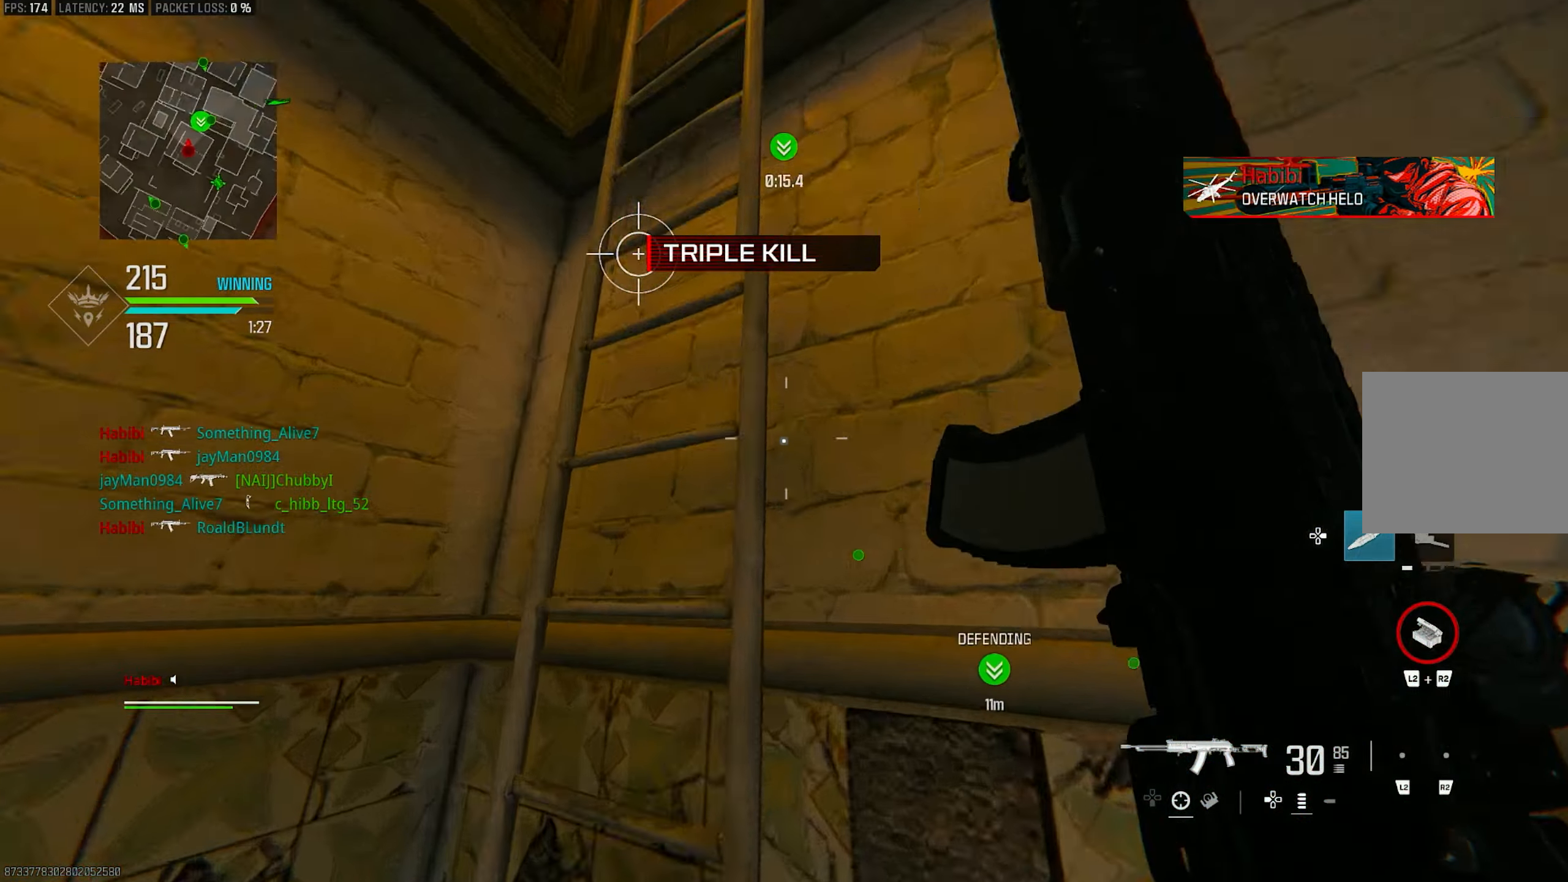
{"buttons": [], "left_stick": "up-left", "right_stick": "down-right", "events": [[83, "right_stick", "up-right"], [117, "L3", "up"], [317, "right_stick", "right"], [483, "right_stick", "down-right"]]}
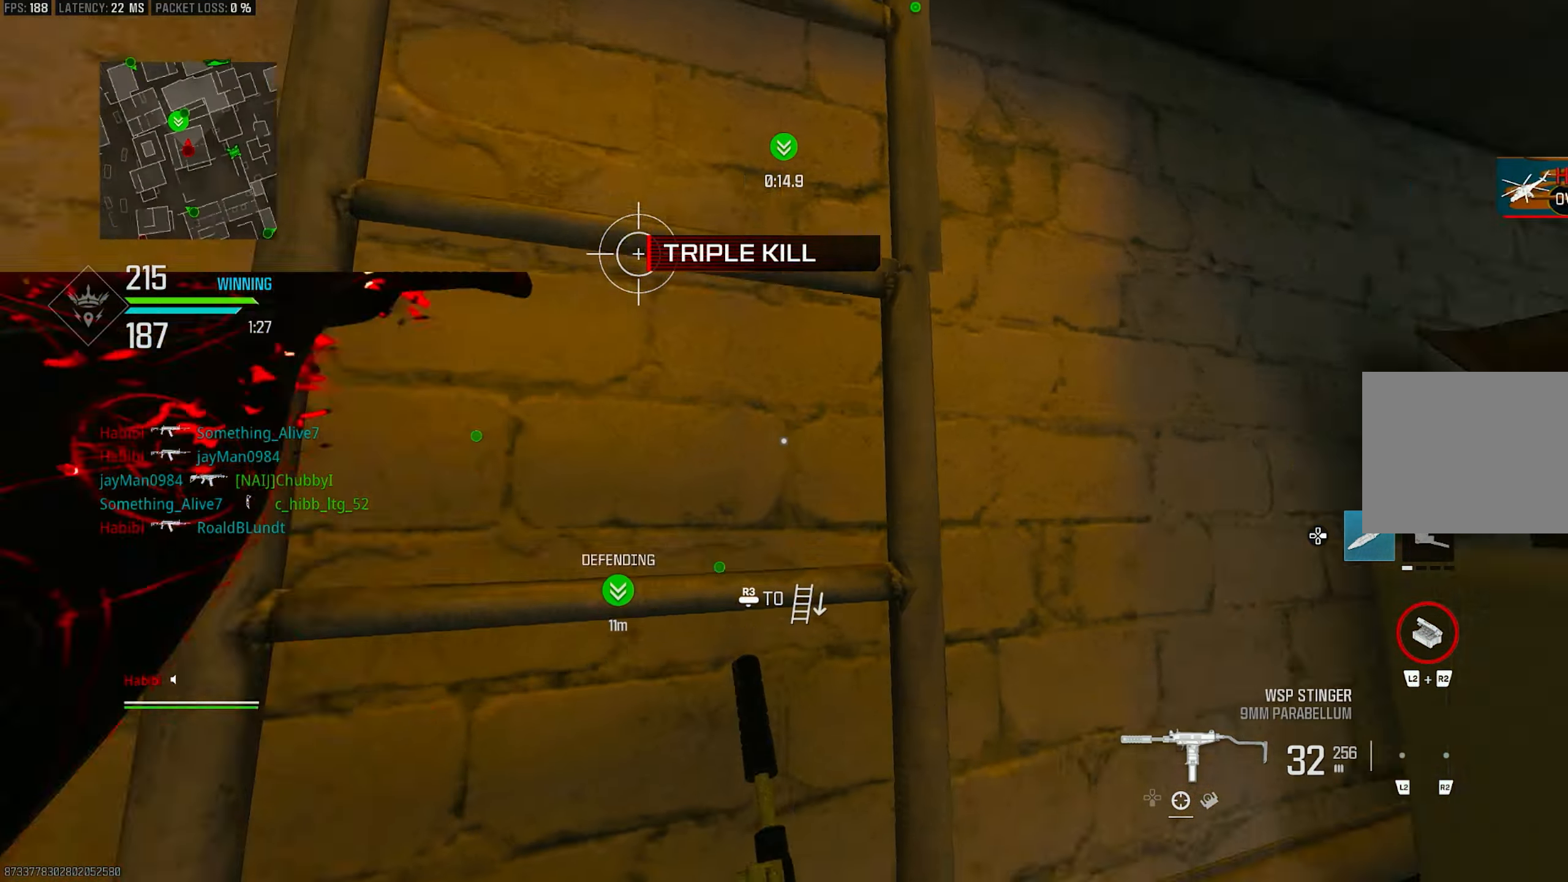
{"buttons": [], "left_stick": "up", "right_stick": "center", "events": [[67, "left_stick", "up"], [83, "right_stick", "center"], [250, "right_stick", "down-right"], [417, "right_stick", "center"]]}
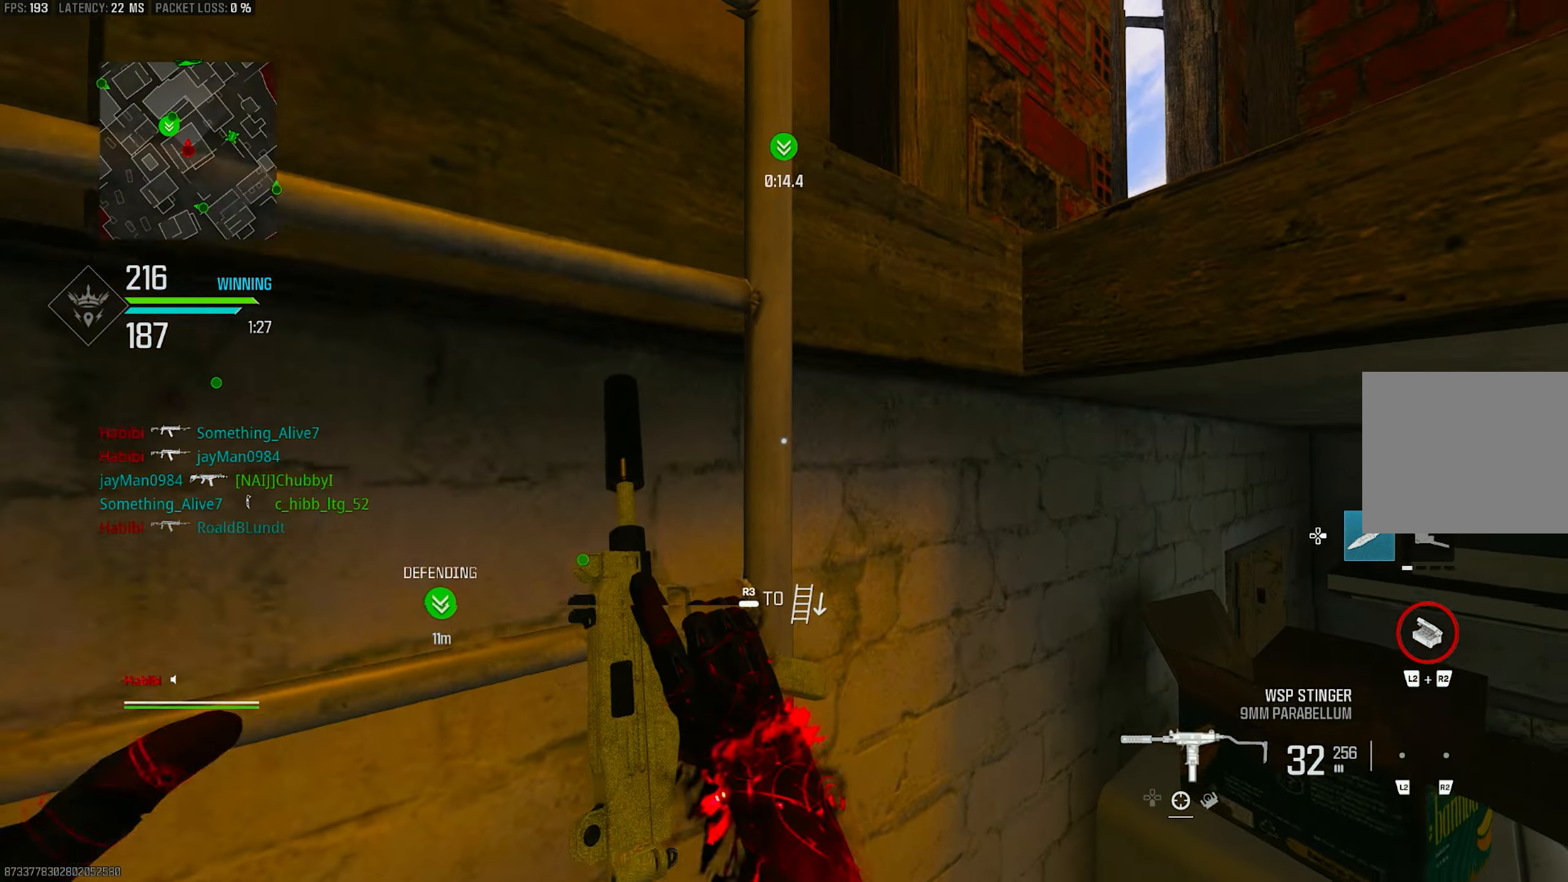
{"buttons": [], "left_stick": "up", "right_stick": "center", "events": []}
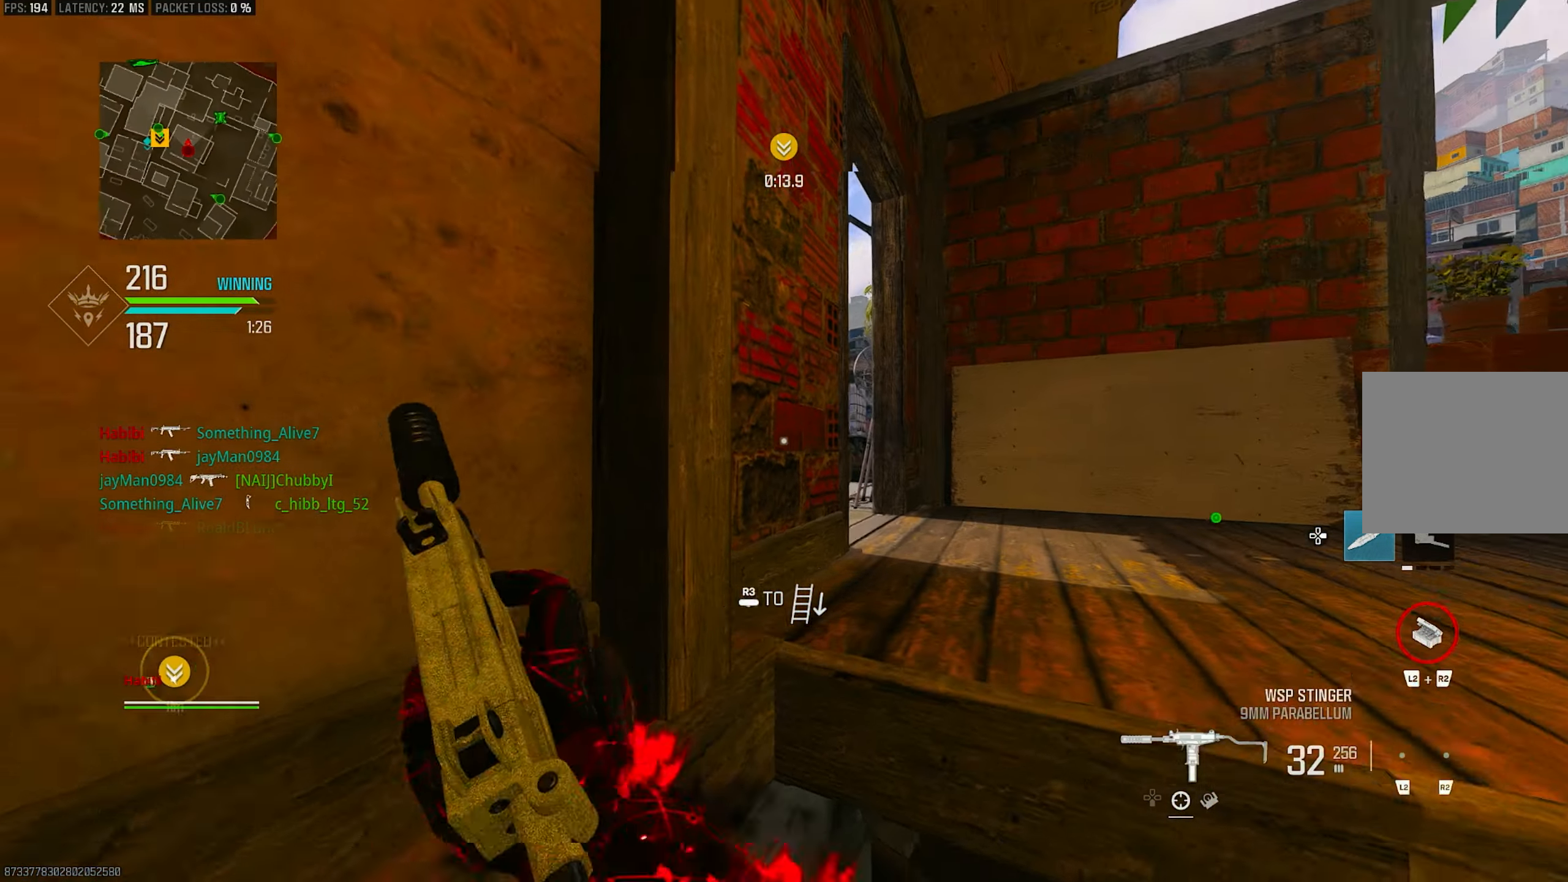
{"buttons": [], "left_stick": "up", "right_stick": "down-right", "events": [[217, "right_stick", "right"], [383, "right_stick", "down-right"]]}
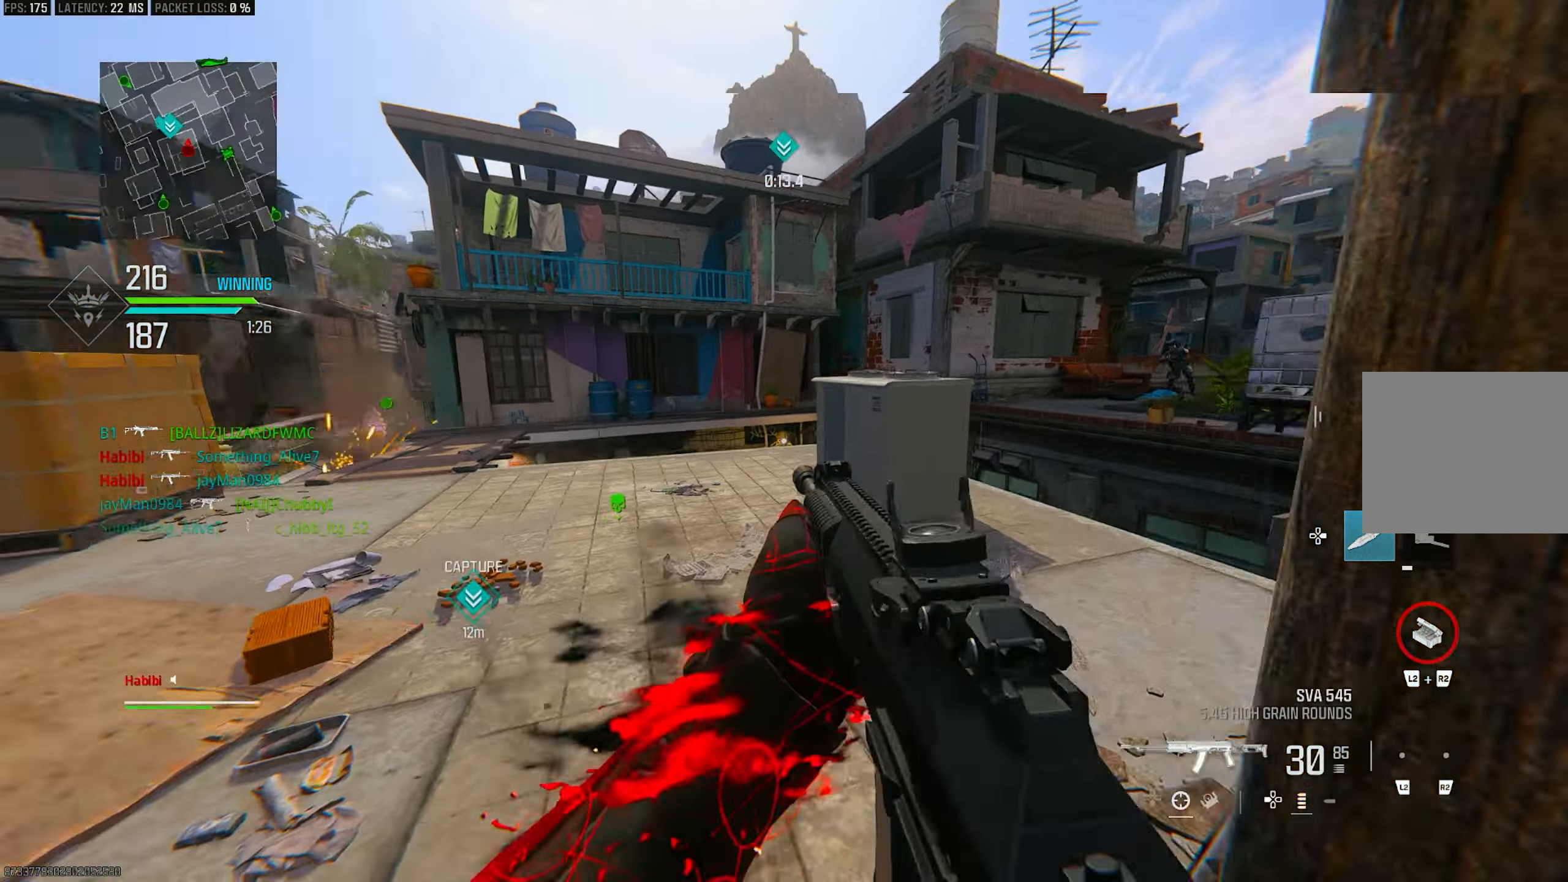
{"buttons": [], "left_stick": "up-left", "right_stick": "center", "events": [[50, "L3", "down"], [50, "right_stick", "down-left"], [183, "L3", "up"], [183, "left_stick", "up-left"], [250, "right_stick", "left"], [417, "right_stick", "center"]]}
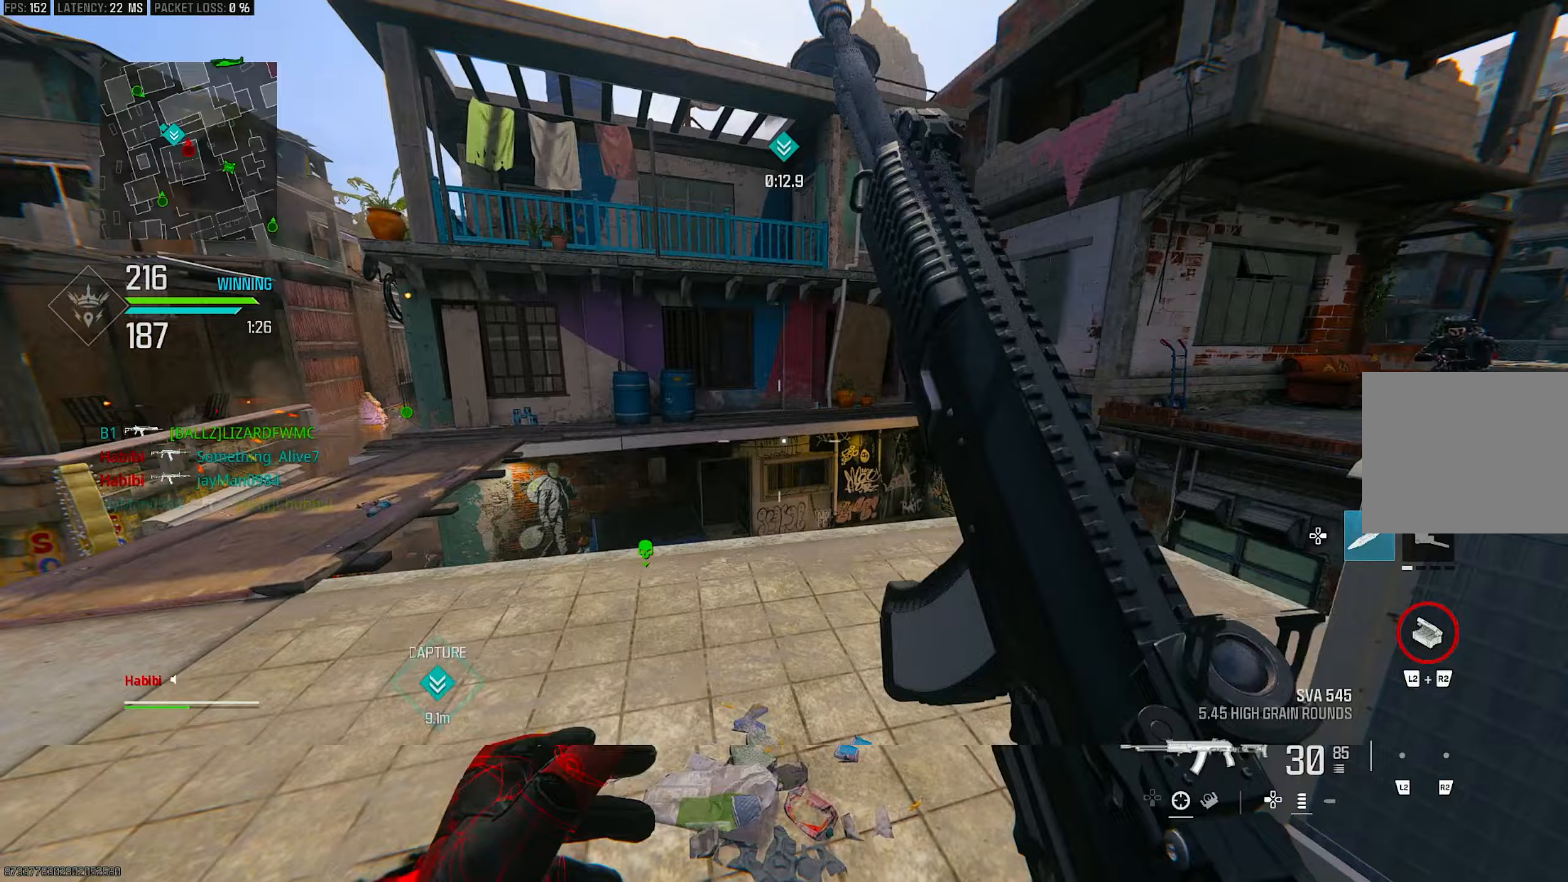
{"buttons": ["L1"], "left_stick": "right", "right_stick": "right", "events": [[17, "right_stick", "left"], [217, "right_stick", "right"], [317, "left_stick", "right"], [417, "L1", "down"]]}
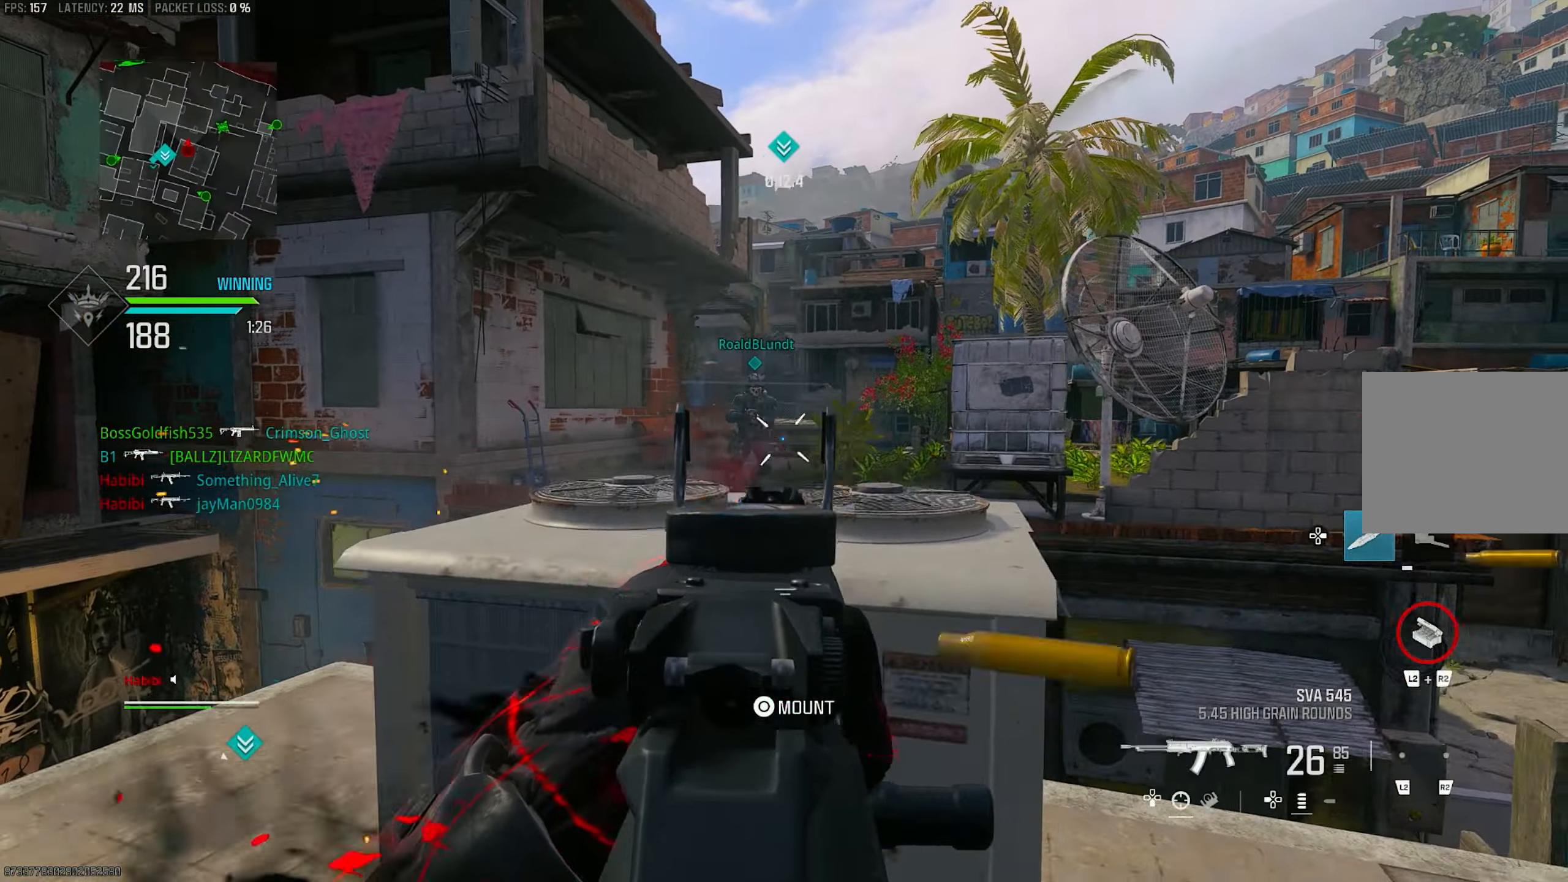
{"buttons": ["L1", "R1"], "left_stick": "left", "right_stick": "up-left", "events": [[17, "right_stick", "center"], [117, "right_stick", "up"], [150, "R1", "down"], [283, "right_stick", "right"], [417, "left_stick", "left"], [417, "right_stick", "up-left"]]}
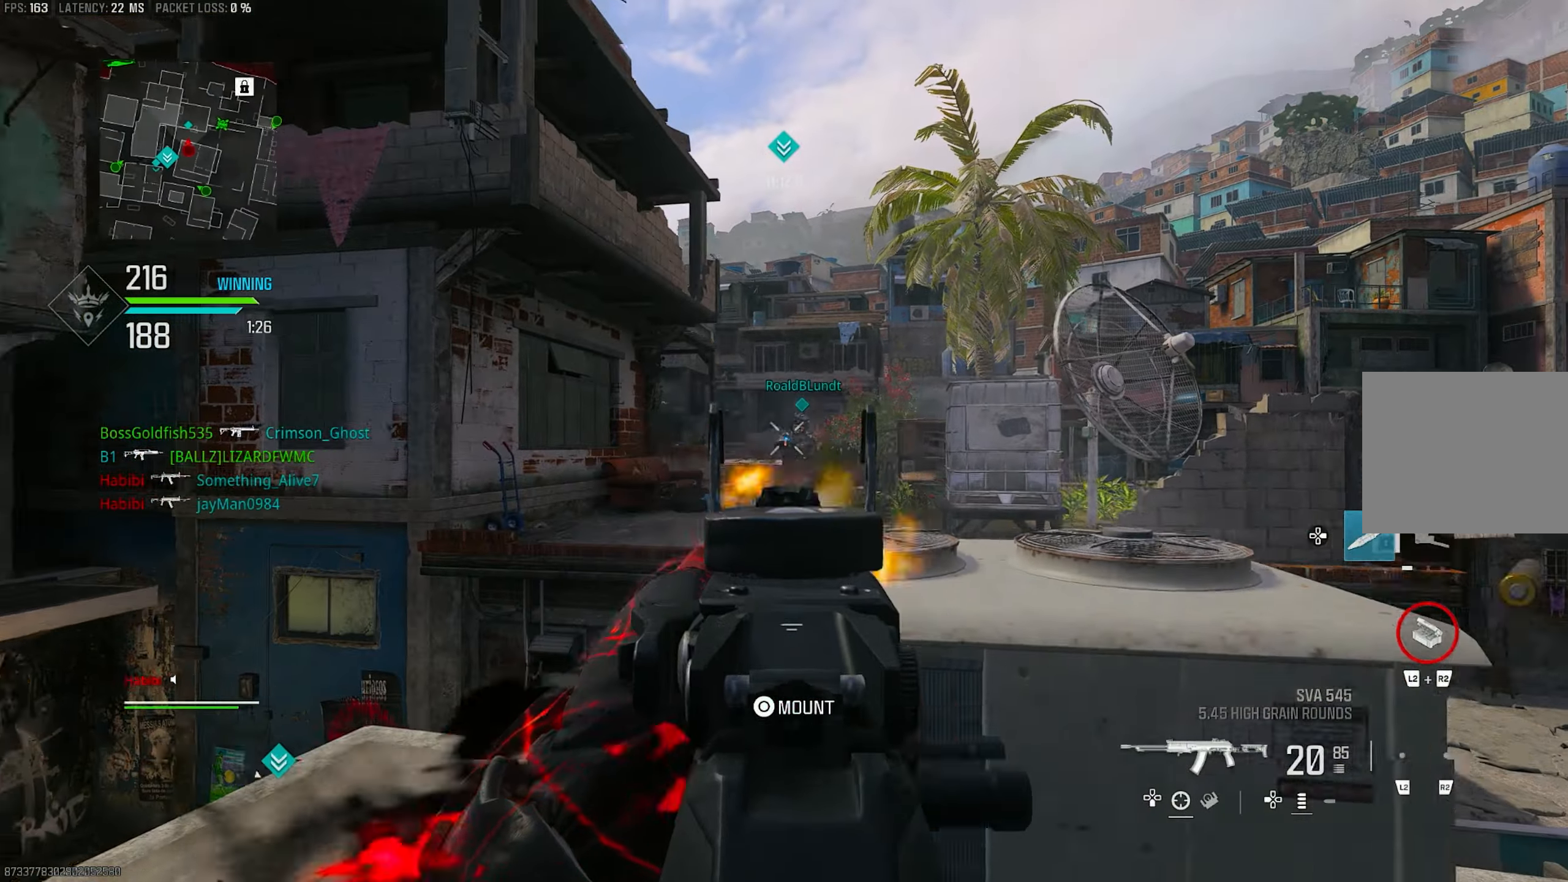
{"buttons": ["L1", "R1"], "left_stick": "right", "right_stick": "center", "events": [[83, "right_stick", "up-right"], [250, "right_stick", "left"], [317, "left_stick", "up"], [383, "right_stick", "center"], [417, "left_stick", "right"]]}
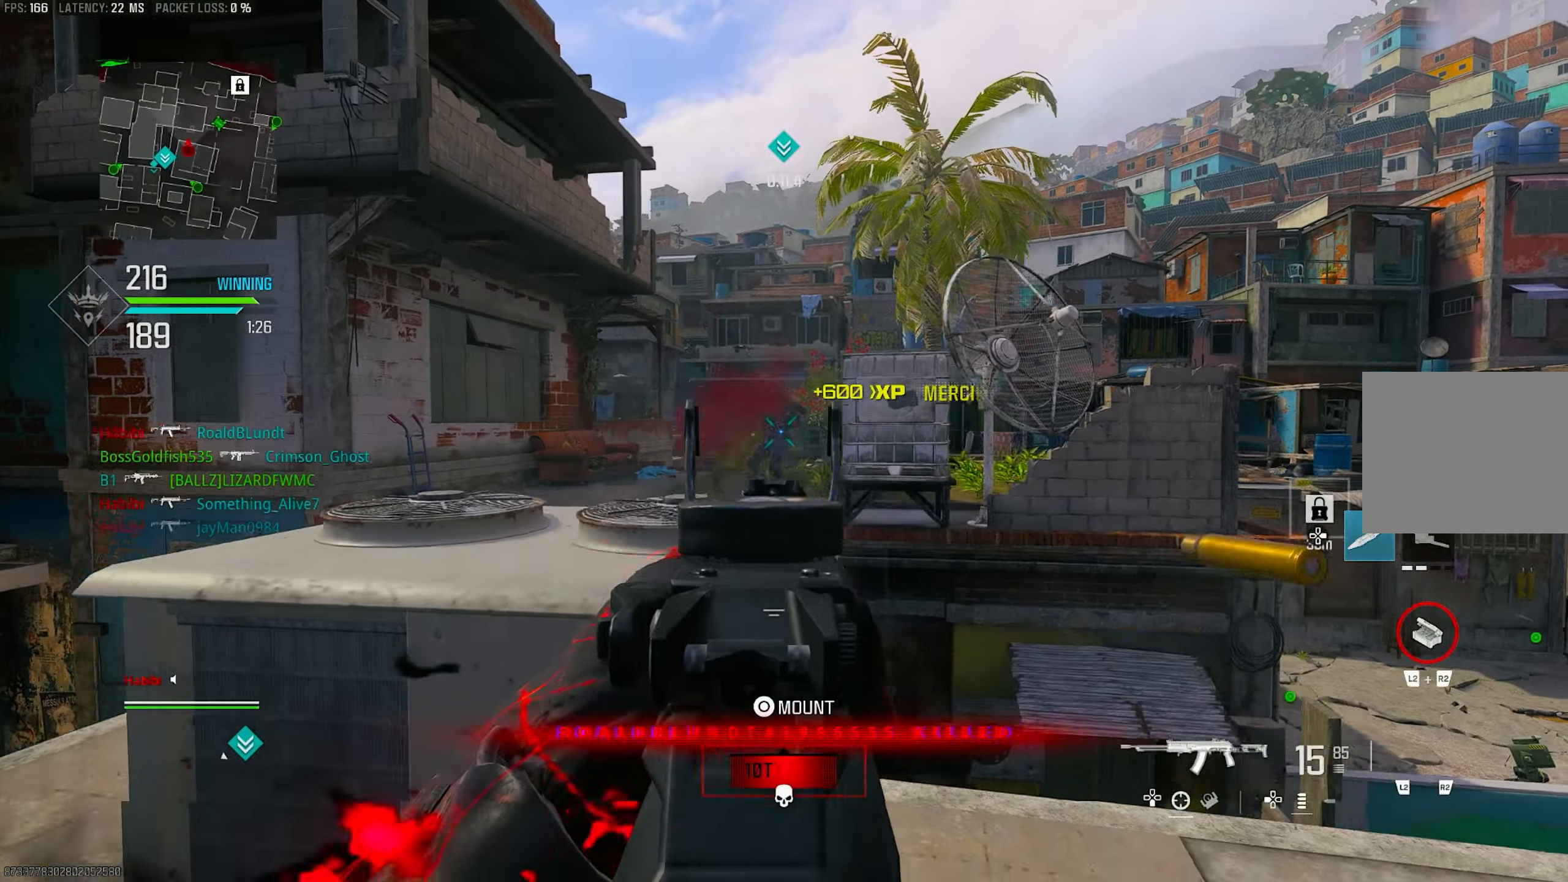
{"buttons": [], "left_stick": "up-right", "right_stick": "left", "events": [[83, "right_stick", "down"], [350, "right_stick", "center"], [450, "L1", "up"], [450, "right_stick", "left"], [483, "R1", "up"], [483, "left_stick", "up-right"]]}
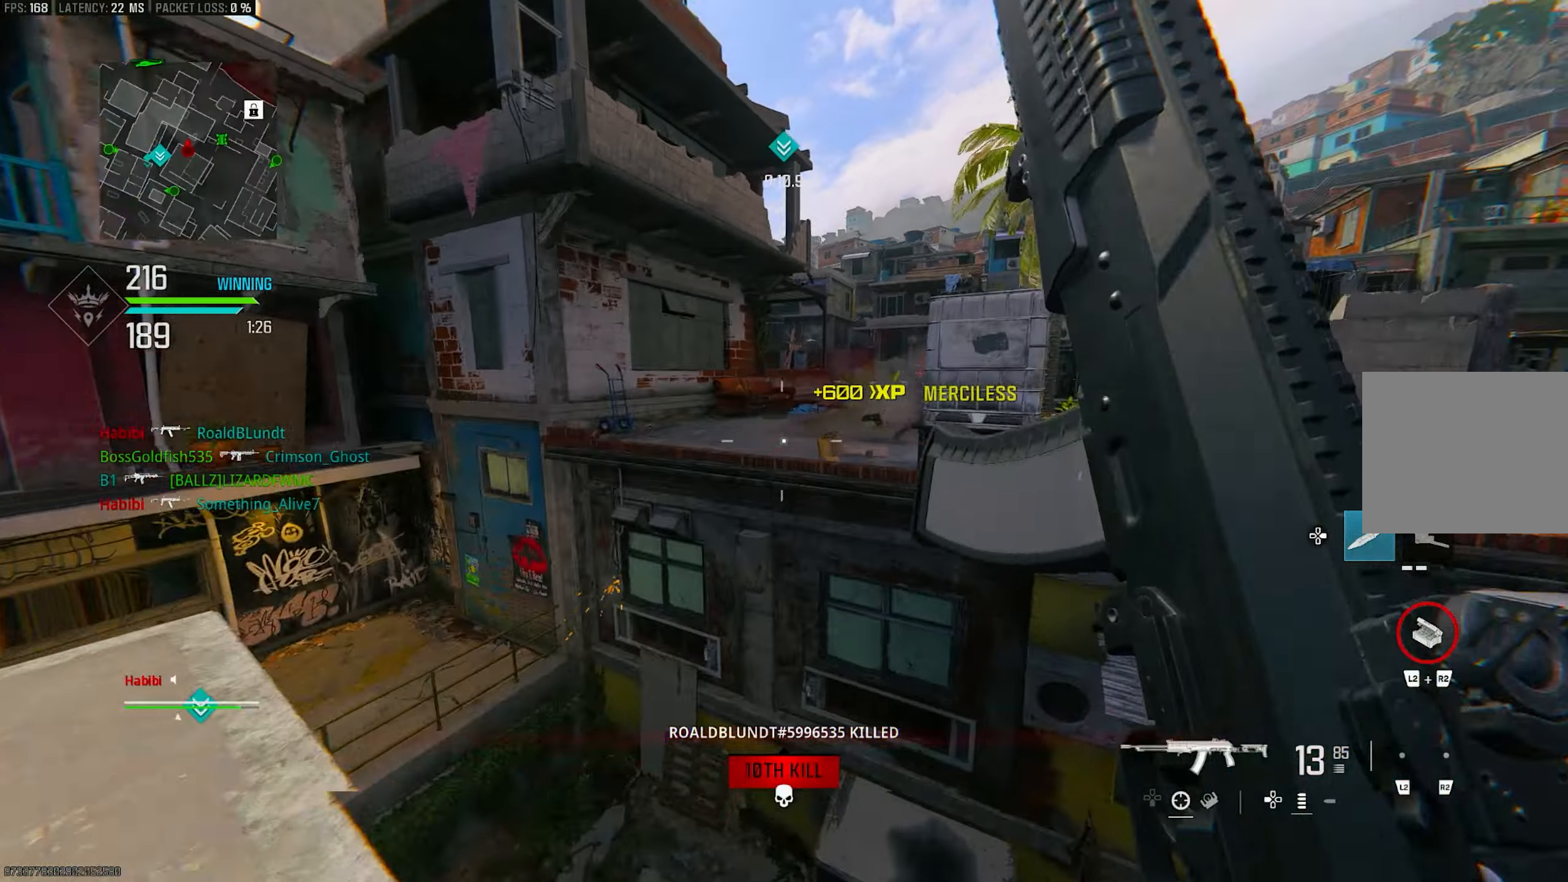
{"buttons": ["CROSS"], "left_stick": "up", "right_stick": "right", "events": [[17, "right_stick", "down-left"], [117, "left_stick", "up"], [150, "L3", "down"], [250, "L3", "up"], [283, "right_stick", "center"], [350, "L3", "down"], [383, "right_stick", "right"], [483, "CROSS", "down"], [483, "L3", "up"]]}
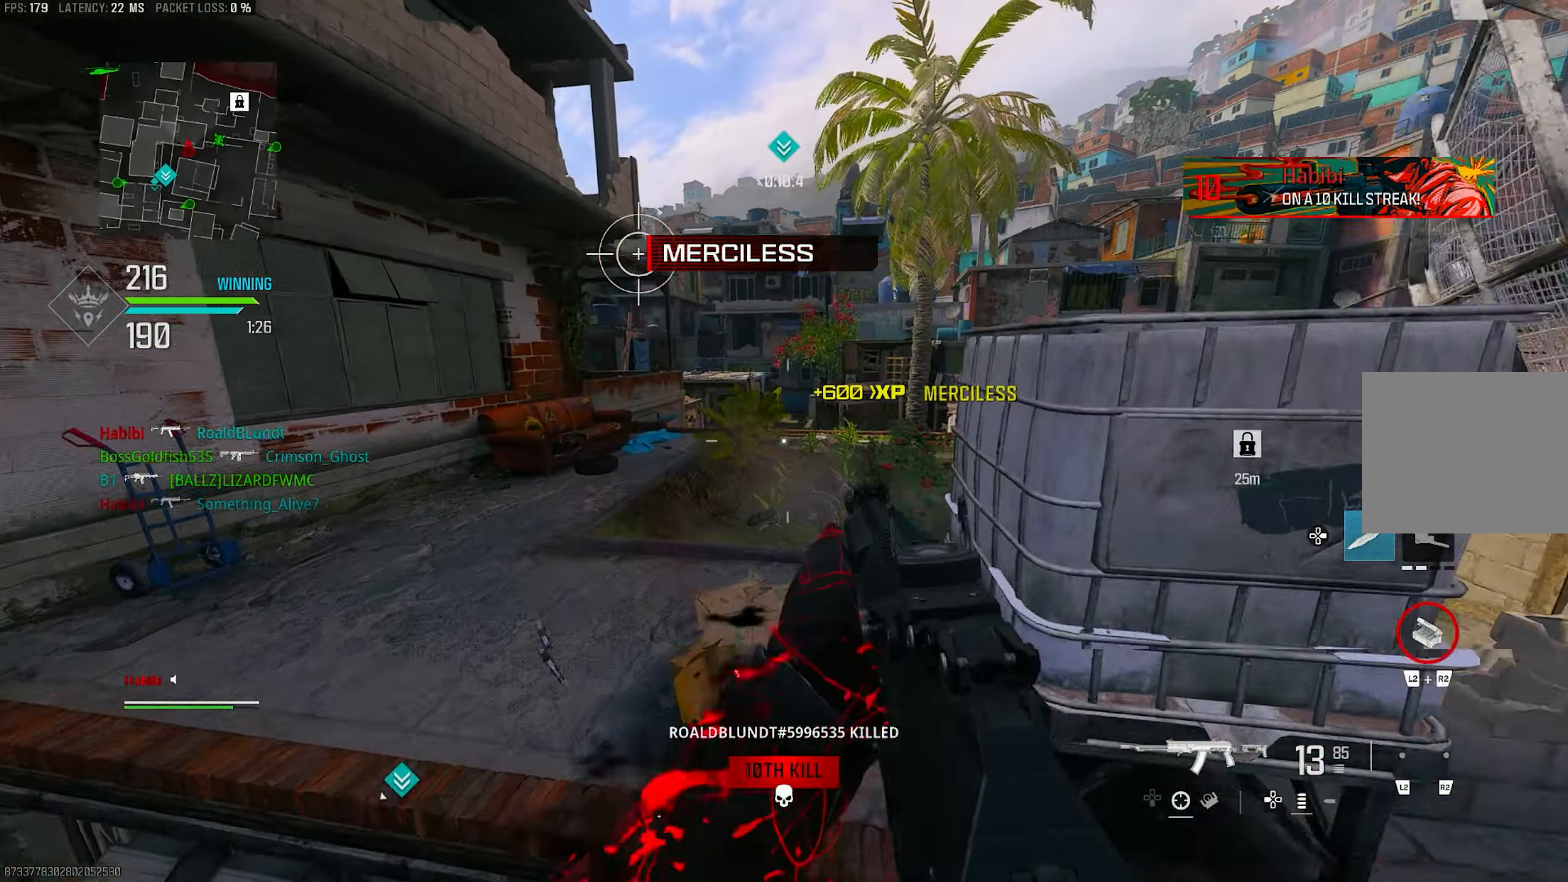
{"buttons": ["L3"], "left_stick": "up-right", "right_stick": "center", "events": [[17, "right_stick", "center"], [183, "CROSS", "up"], [183, "left_stick", "up-right"], [483, "L3", "down"]]}
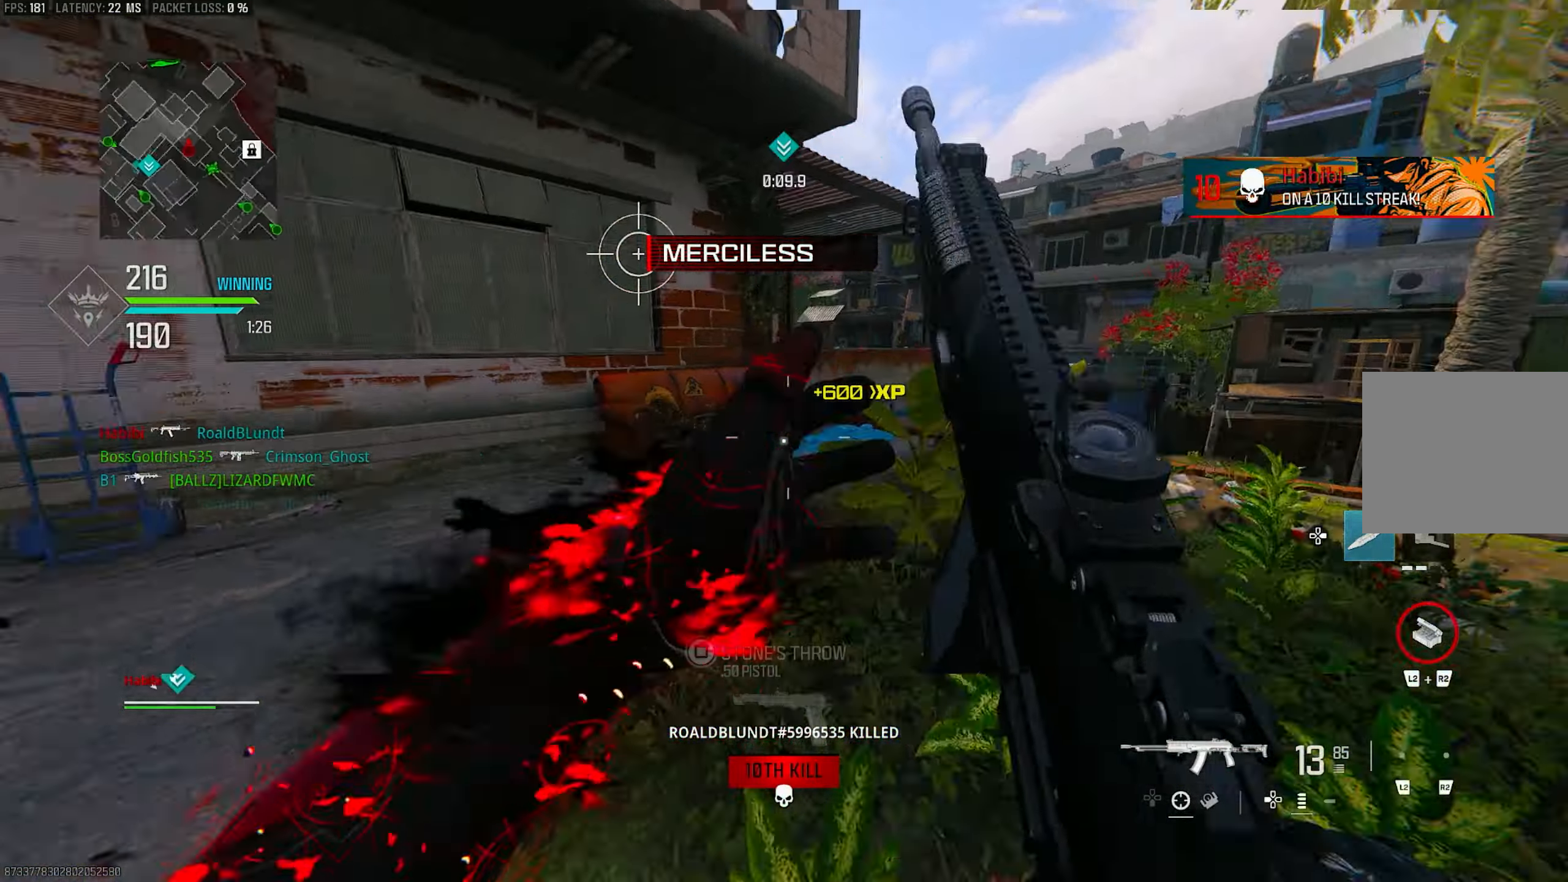
{"buttons": [], "left_stick": "up", "right_stick": "left", "events": [[83, "L3", "up"], [183, "right_stick", "left"], [250, "left_stick", "up"]]}
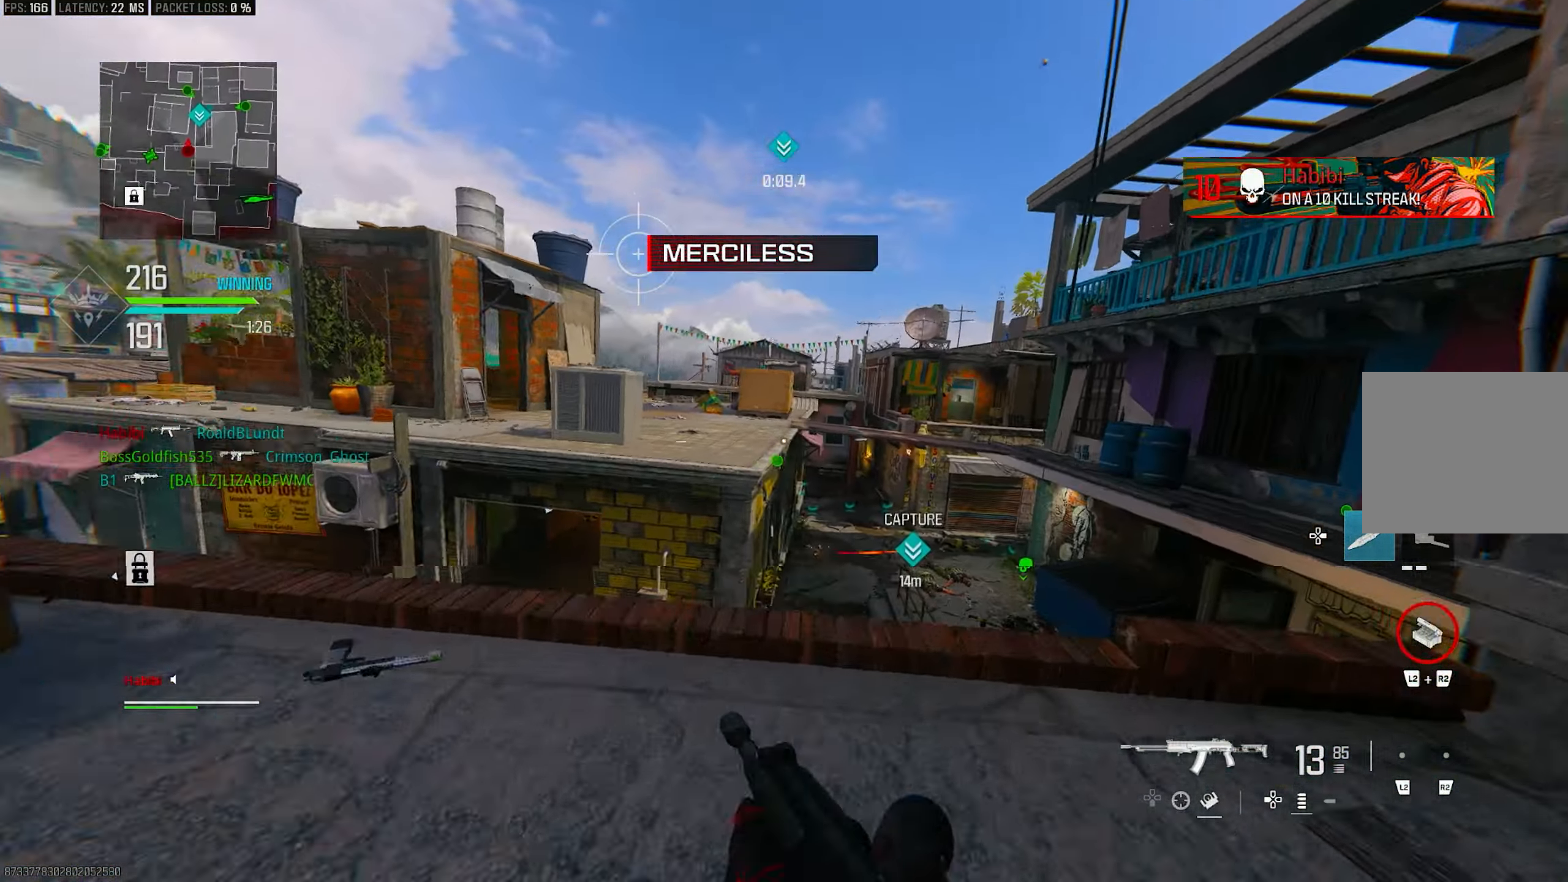
{"buttons": ["L1"], "left_stick": "down-right", "right_stick": "down-right", "events": [[83, "R3", "down"], [183, "R3", "up"], [183, "right_stick", "center"], [250, "left_stick", "up-right"], [317, "L1", "down"], [317, "right_stick", "down"], [383, "CROSS", "down"], [417, "left_stick", "down-right"], [417, "right_stick", "down-right"], [483, "CROSS", "up"]]}
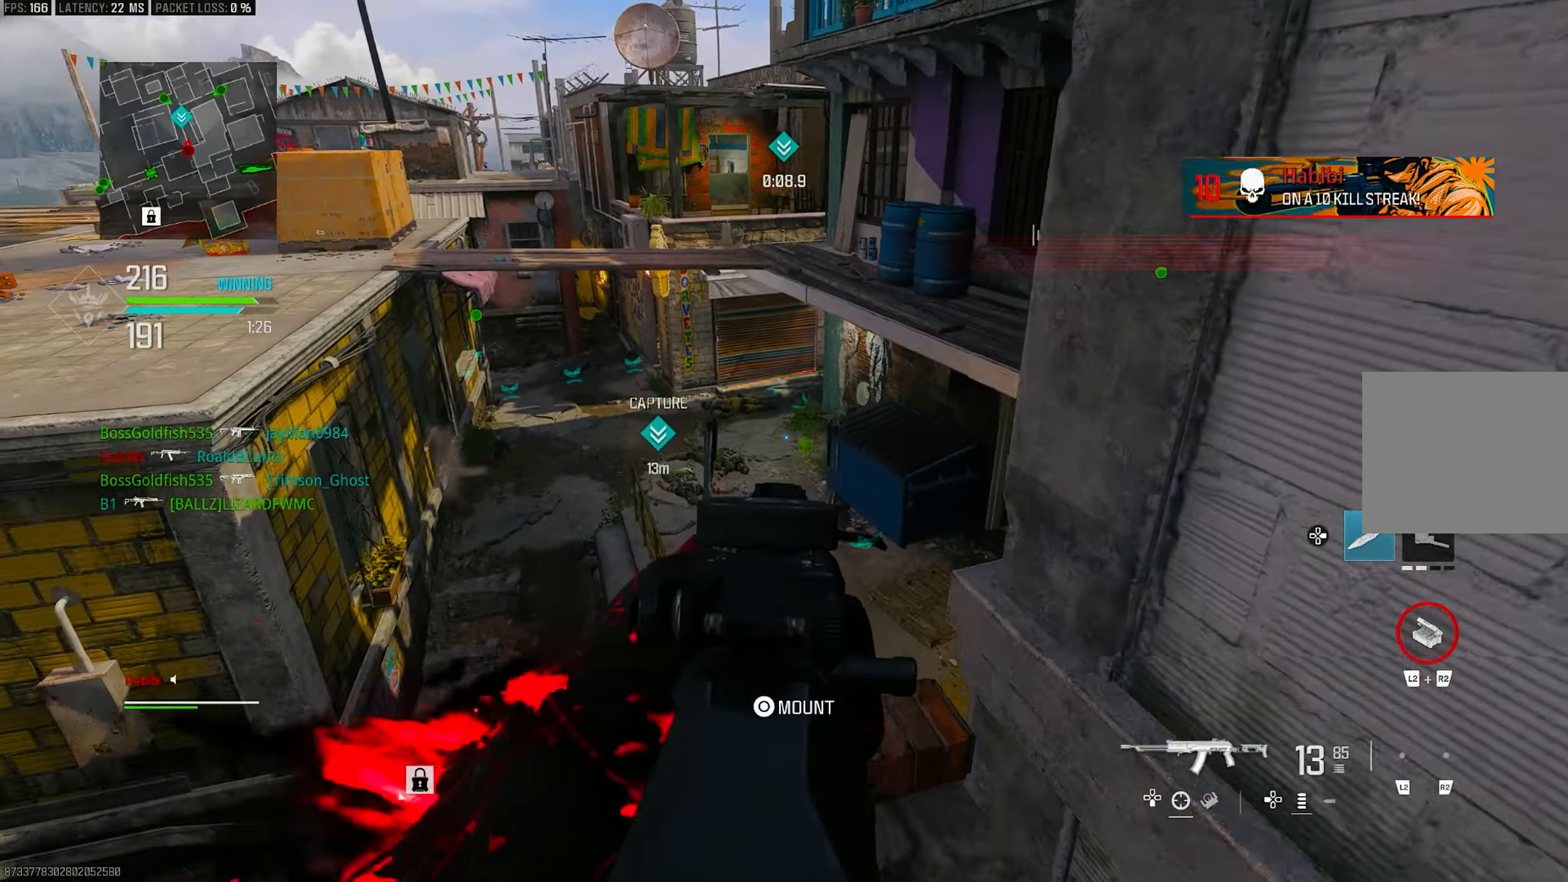
{"buttons": ["L1"], "left_stick": "left", "right_stick": "center", "events": [[50, "left_stick", "down"], [83, "right_stick", "right"], [283, "left_stick", "down-left"], [483, "left_stick", "left"], [483, "right_stick", "center"]]}
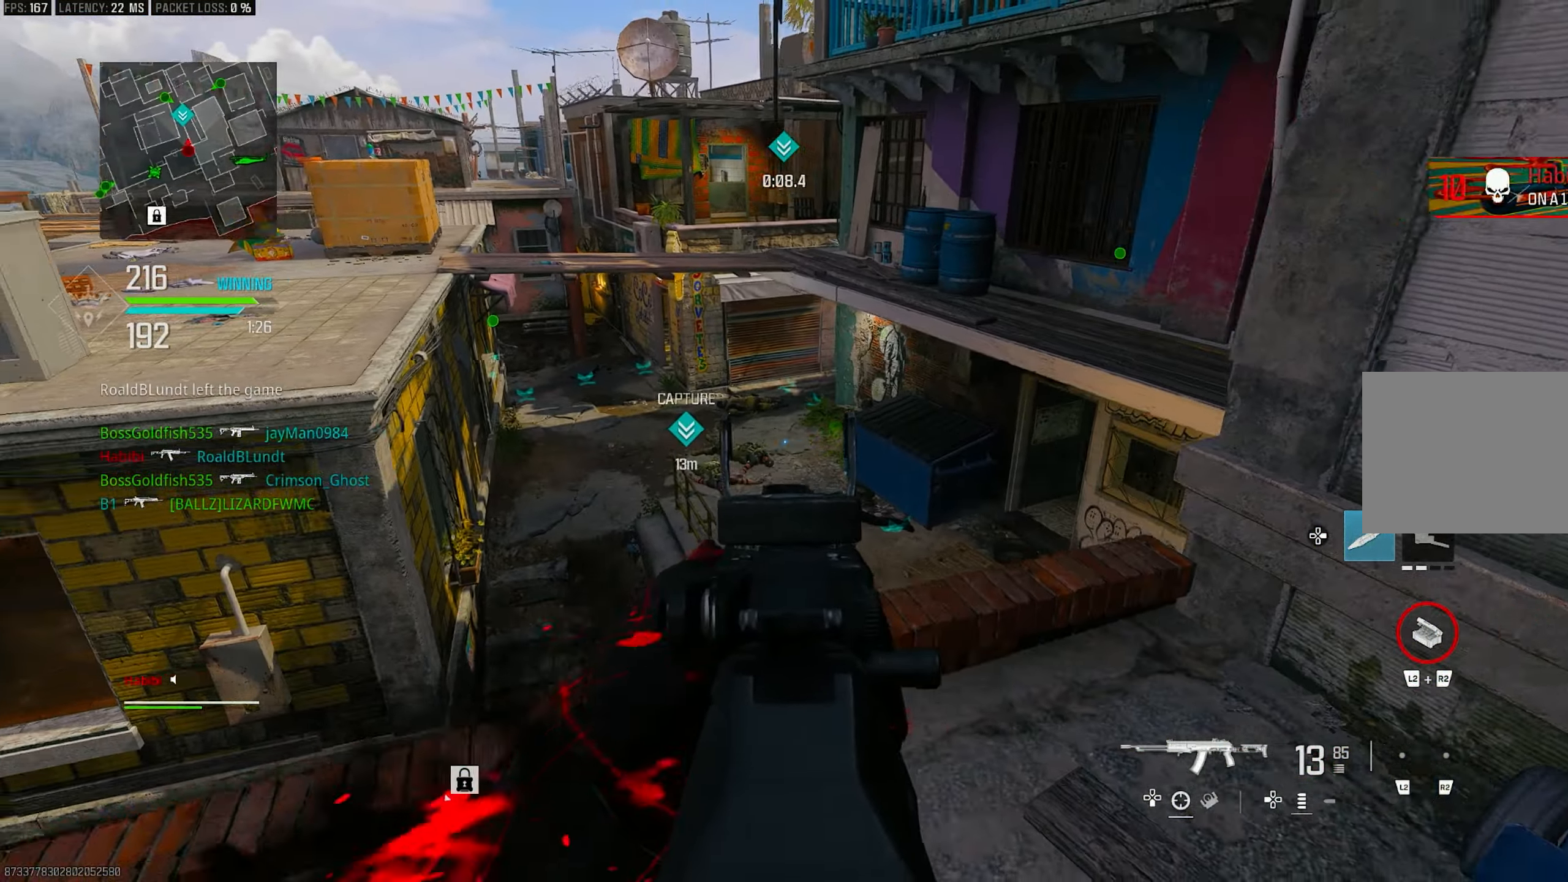
{"buttons": ["L1"], "left_stick": "right", "right_stick": "up-left", "events": [[117, "right_stick", "right"], [217, "right_stick", "center"], [383, "right_stick", "up-left"], [417, "left_stick", "center"], [483, "left_stick", "right"]]}
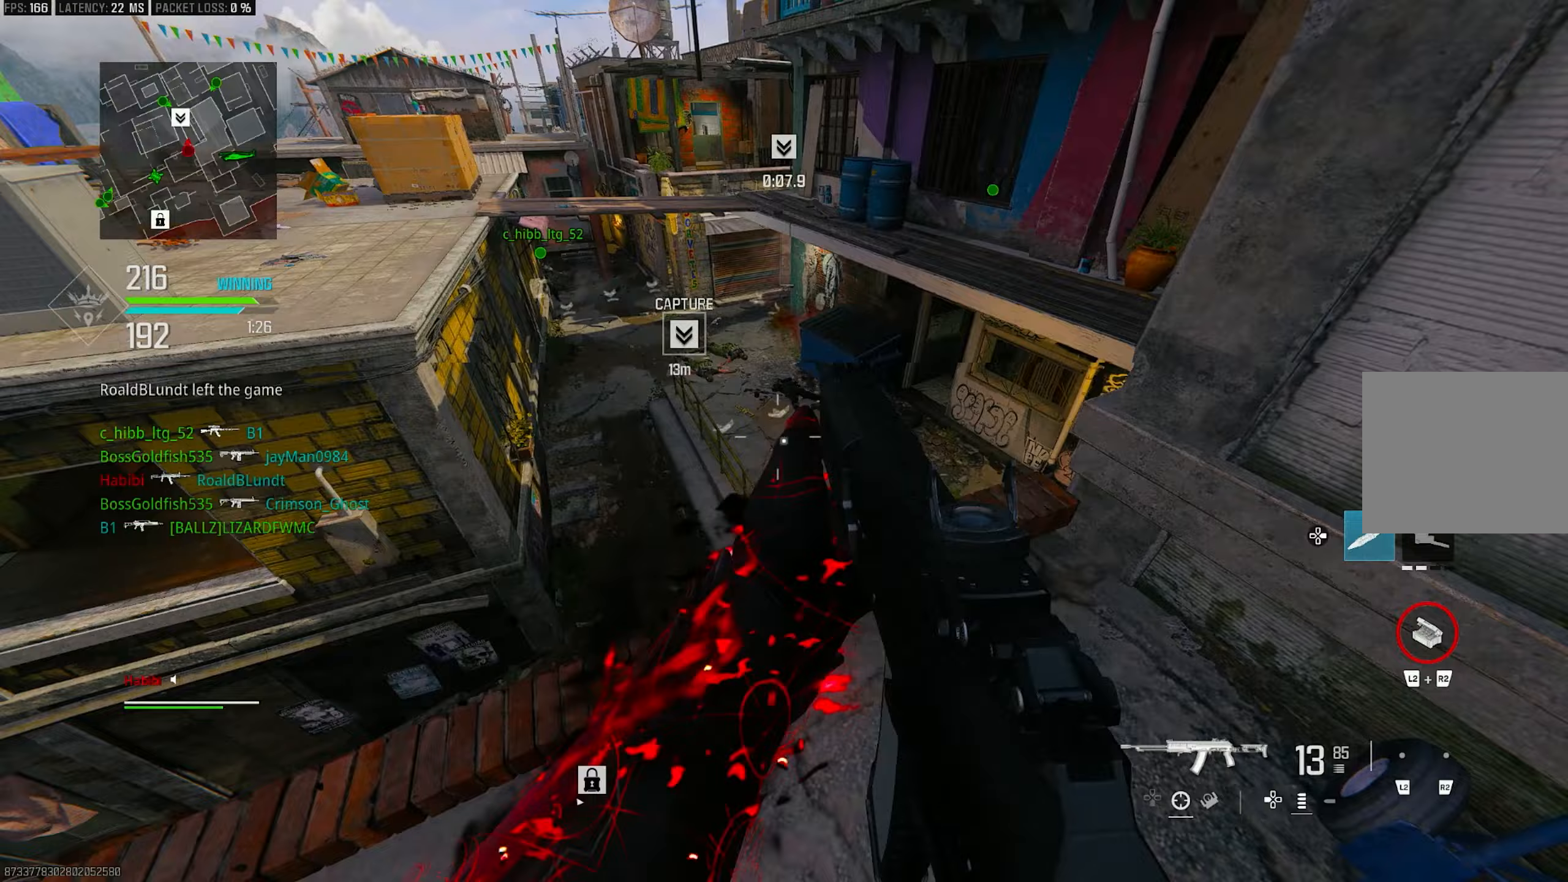
{"buttons": ["L1"], "left_stick": "left", "right_stick": "up", "events": [[83, "right_stick", "center"], [150, "right_stick", "down-right"], [183, "L1", "up"], [250, "left_stick", "up"], [350, "left_stick", "left"], [350, "right_stick", "center"], [417, "L1", "down"], [417, "right_stick", "up"]]}
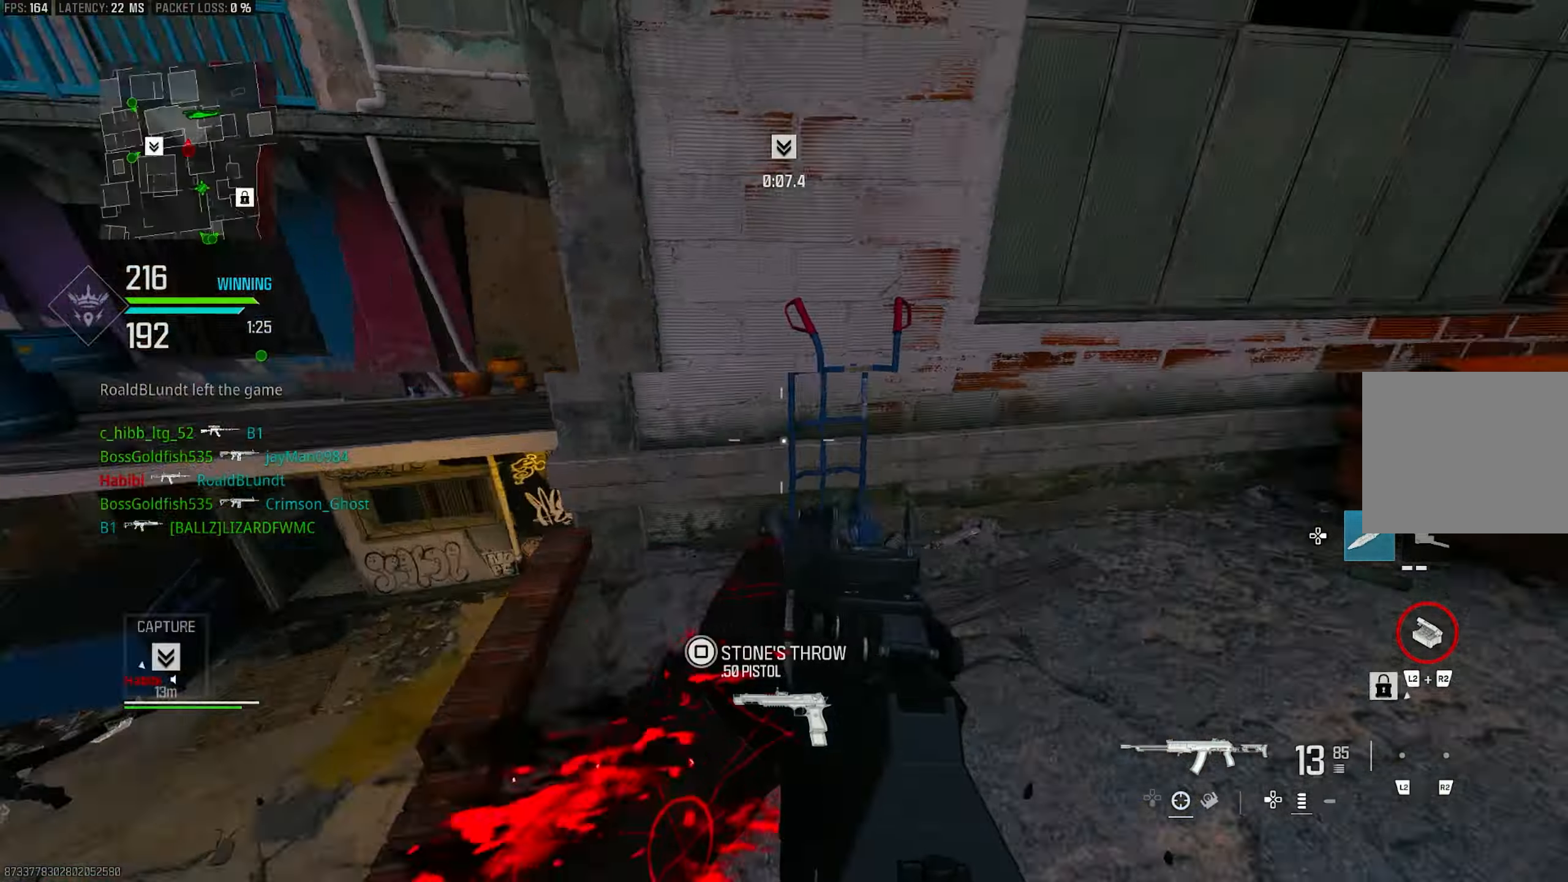
{"buttons": ["L3"], "left_stick": "up-right", "right_stick": "up-right", "events": [[117, "left_stick", "down-right"], [150, "L1", "up"], [183, "right_stick", "right"], [317, "left_stick", "up-right"], [350, "right_stick", "up-right"], [383, "L3", "down"]]}